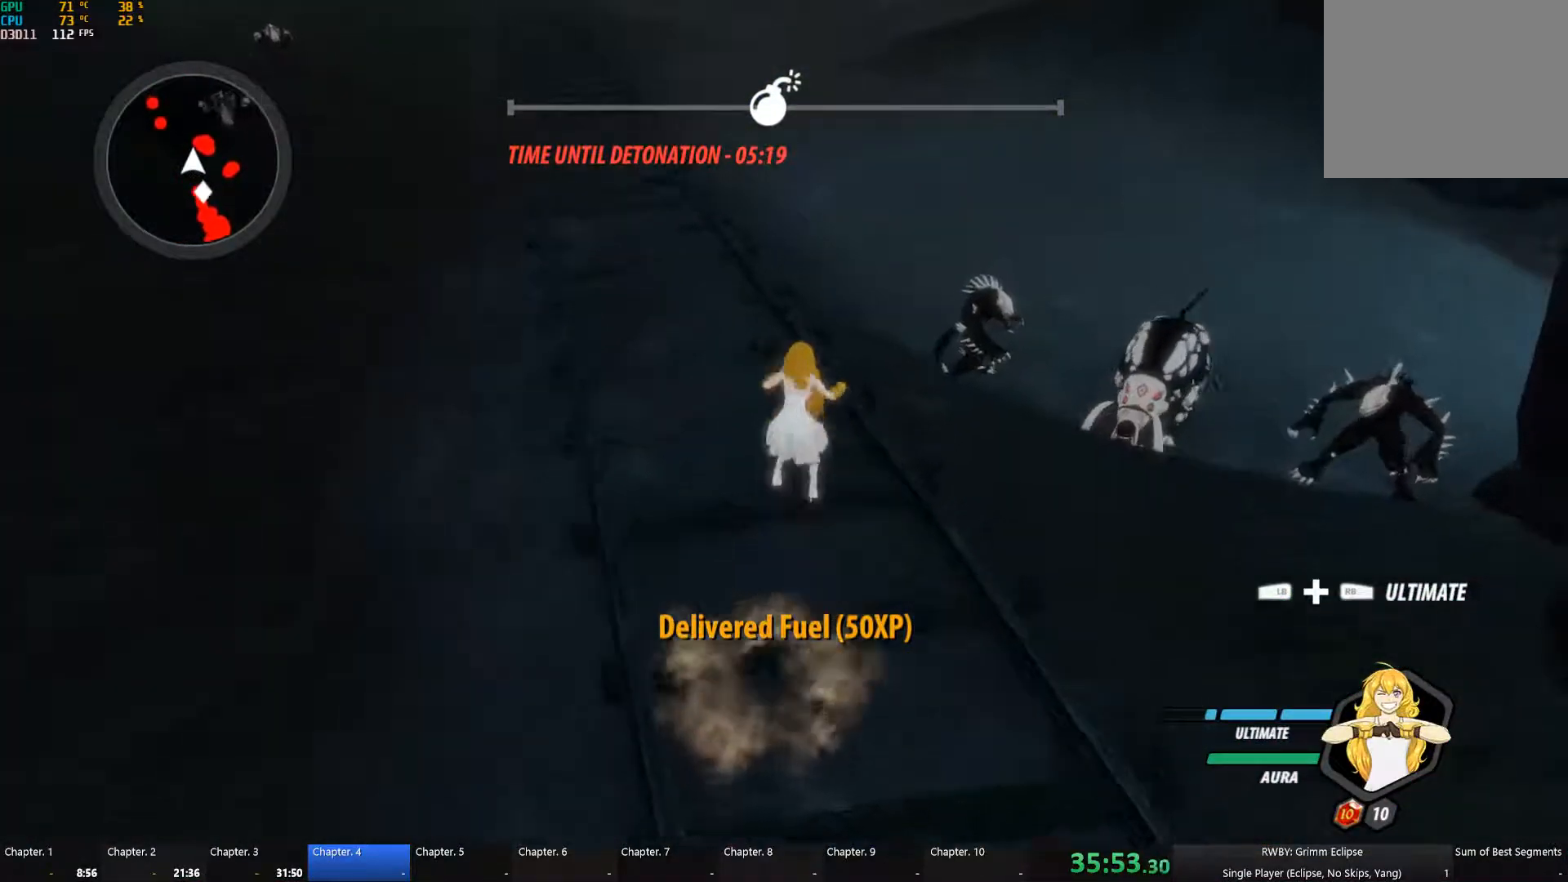
Gameplay with a controller (Xbox layout); each line is a JSON object with the inputs held at the frame after it. "button_events" lists button changes between this image and that frame as [ms after this image, input, new state], when the widget could be followed in between (sticks are given only as held states). Not read: L2.
{"buttons": [], "left_stick": "up", "right_stick": "center", "button_events": [[17, "L1", "down"], [34, "A", "up"], [117, "L1", "up"], [200, "L1", "down"], [300, "L1", "up"]]}
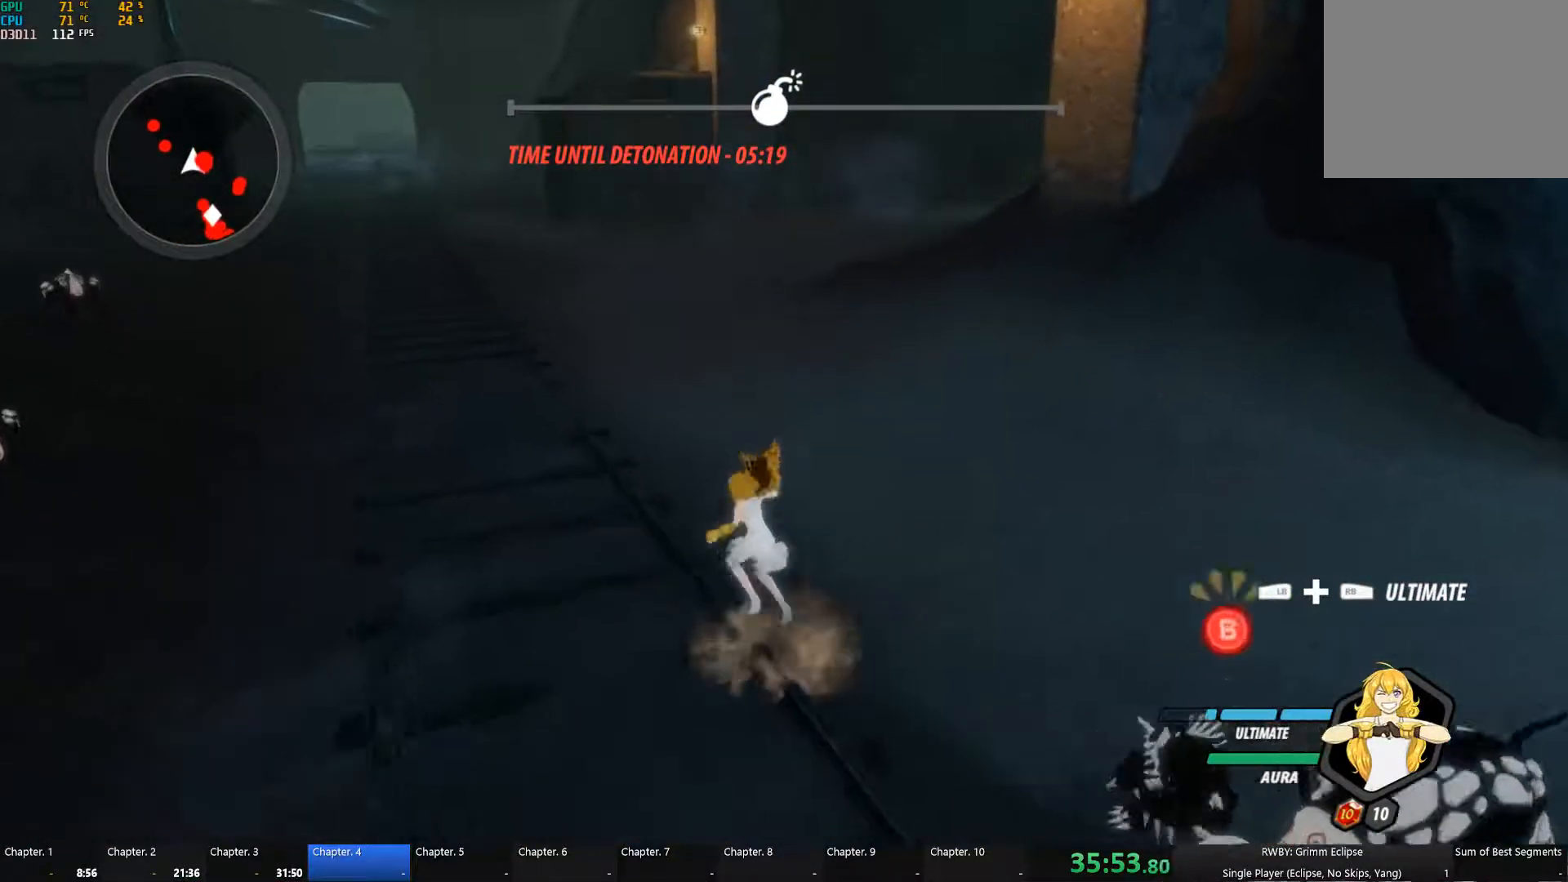
{"buttons": [], "left_stick": "up", "right_stick": "right", "button_events": [[84, "A", "down"], [167, "L1", "down"], [200, "A", "up"], [267, "L1", "up"], [334, "L1", "down"], [400, "L1", "up"]]}
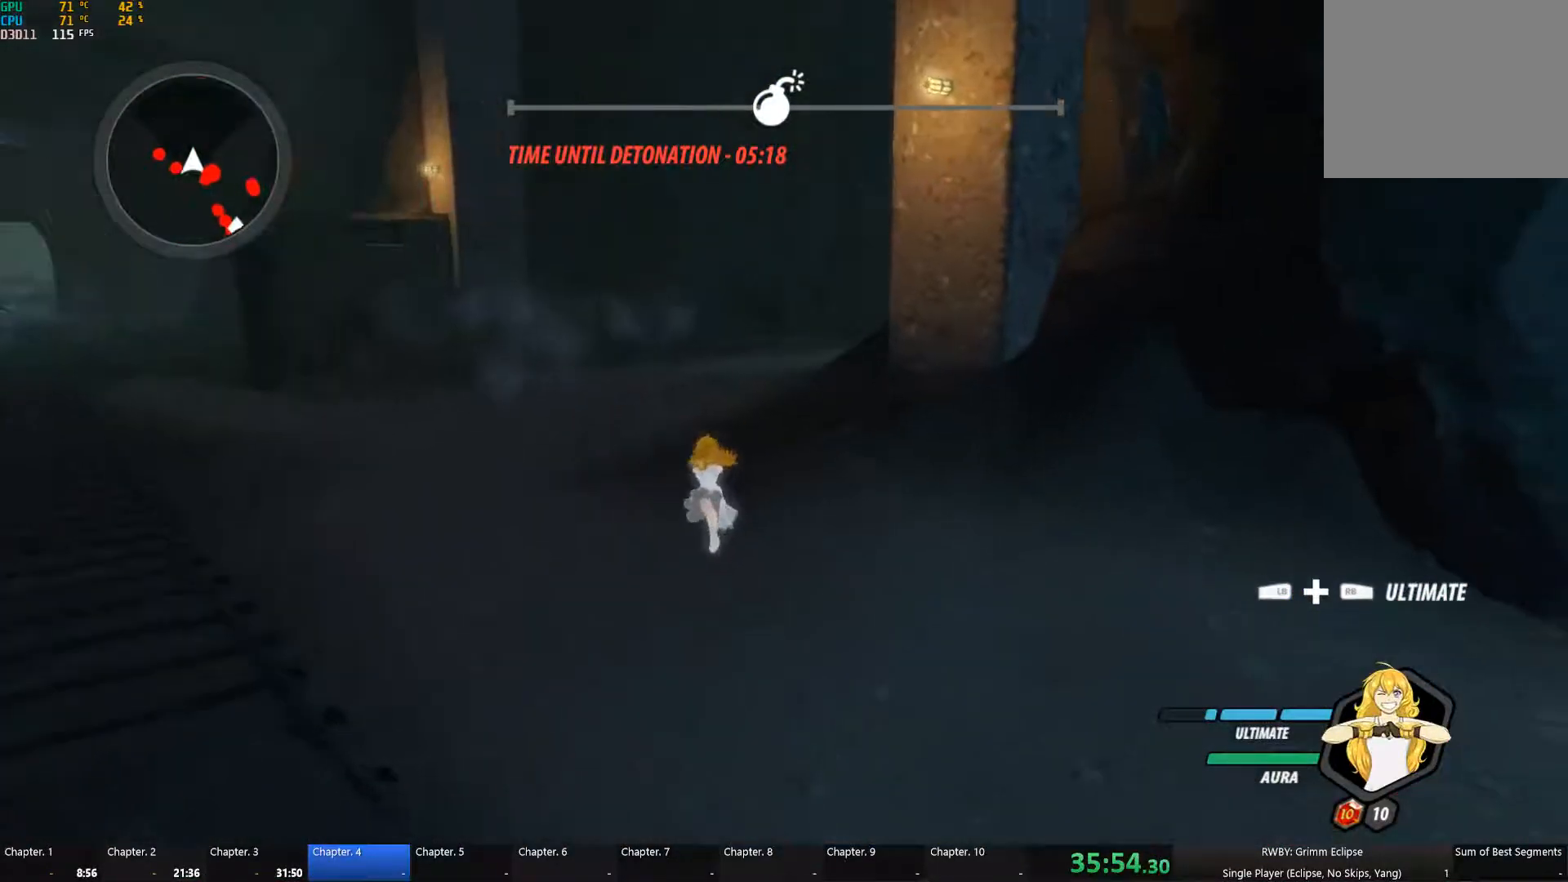
{"buttons": [], "left_stick": "up", "right_stick": "center", "button_events": [[300, "A", "down"], [400, "A", "up"], [400, "L1", "down"], [500, "L1", "up"]]}
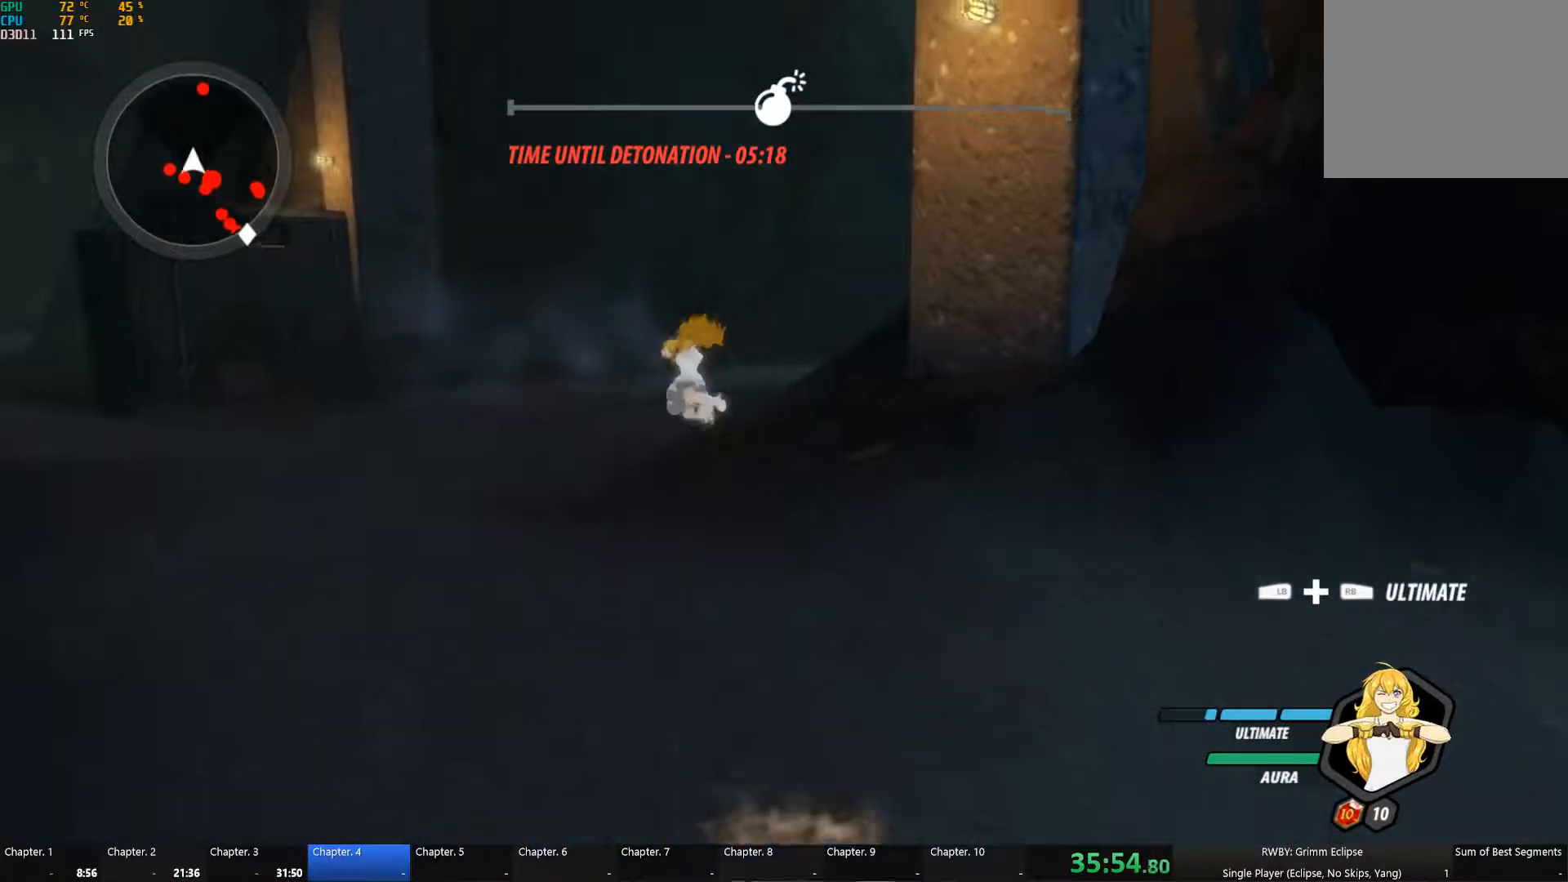
{"buttons": ["L1"], "left_stick": "up-left", "right_stick": "center", "button_events": [[400, "A", "down"], [450, "L1", "down"], [484, "A", "up"]]}
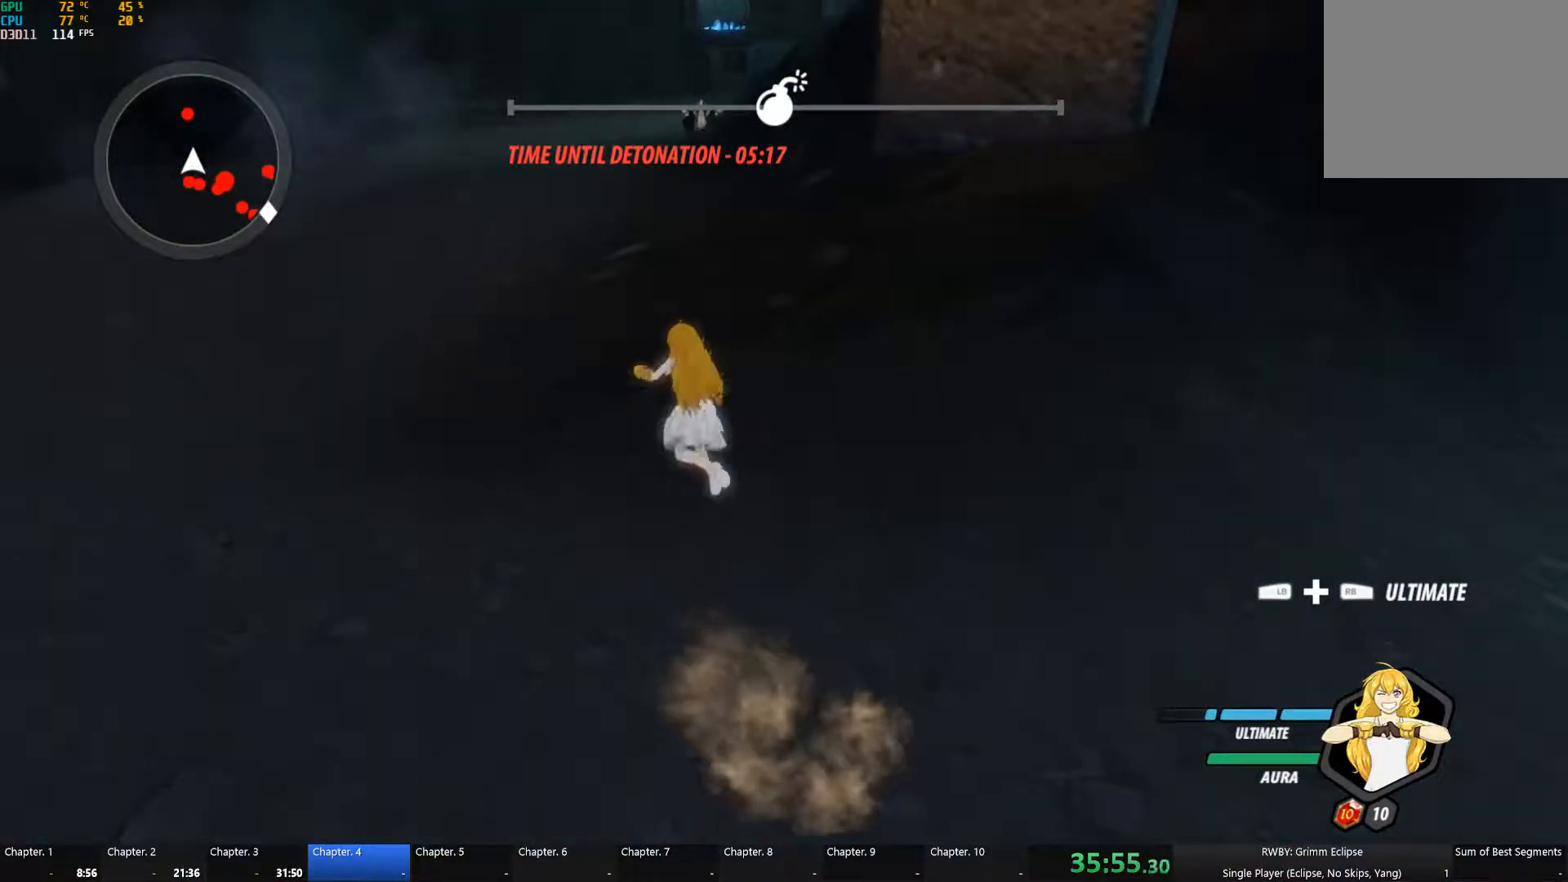
{"buttons": ["R2"], "left_stick": "up-left", "right_stick": "center", "button_events": [[34, "L1", "up"], [84, "L1", "down"], [184, "L1", "up"], [301, "R2", "down"]]}
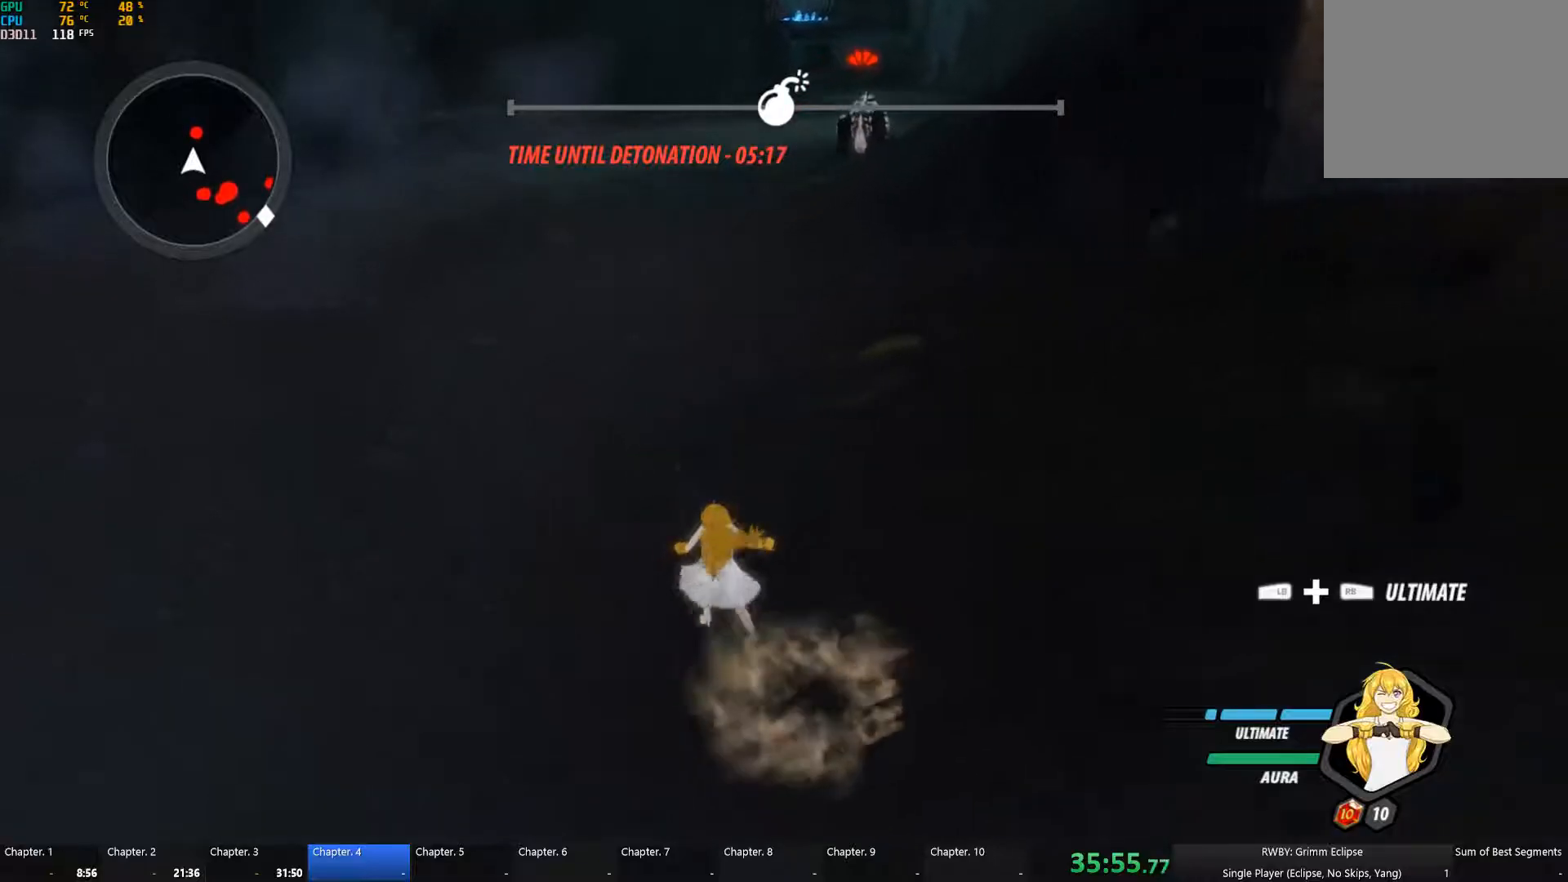
{"buttons": [], "left_stick": "up", "right_stick": "center", "button_events": [[17, "A", "down"], [50, "L1", "down"], [133, "A", "up"], [150, "L1", "up"], [183, "R2", "up"], [200, "L1", "down"], [317, "L1", "up"]]}
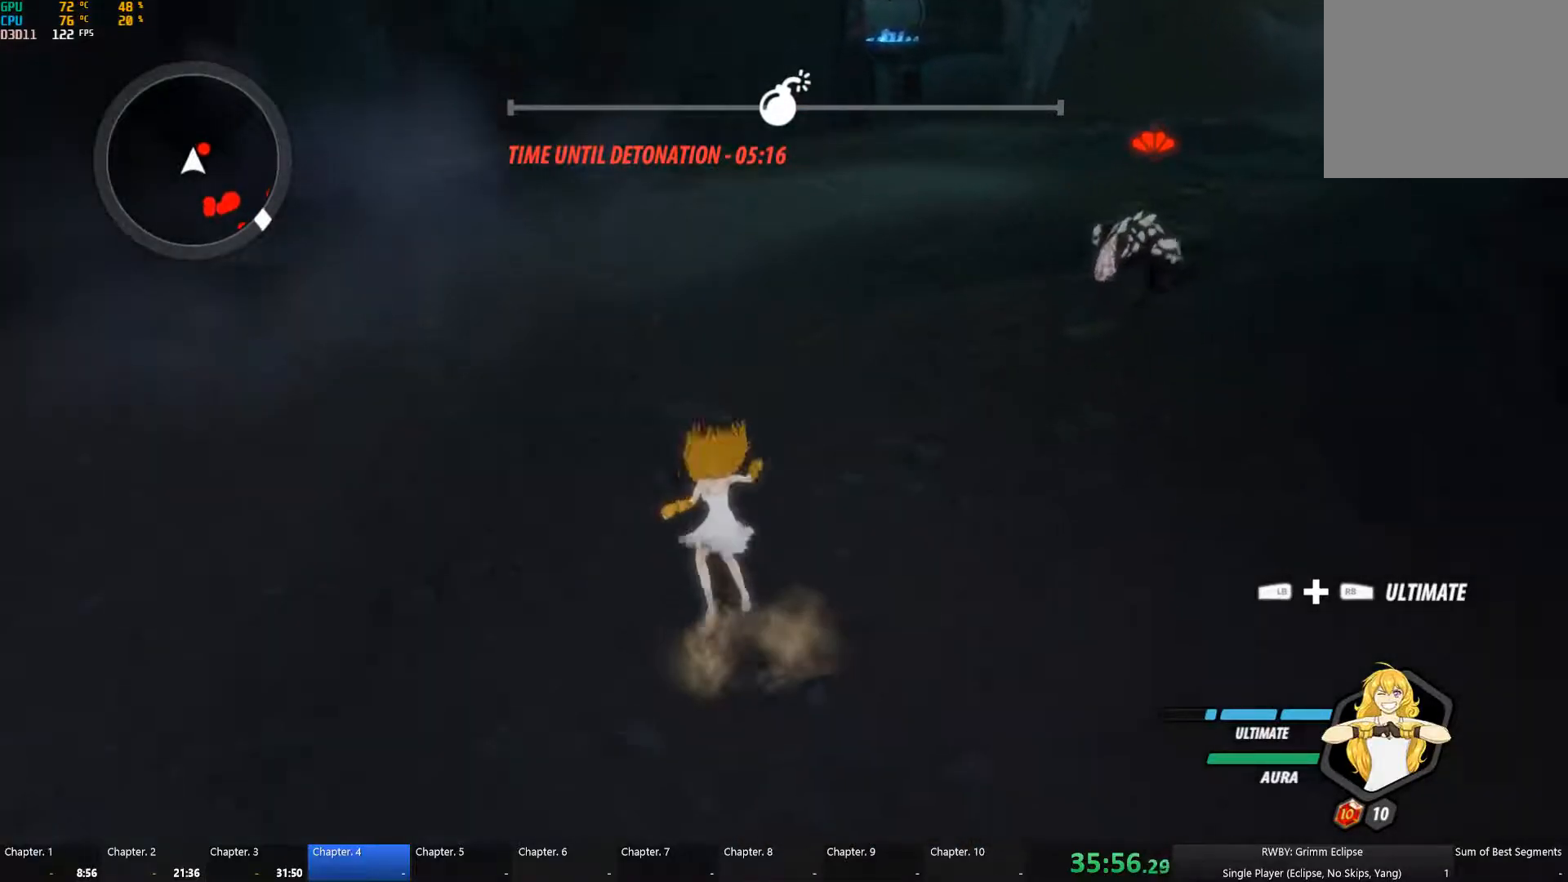
{"buttons": ["B"], "left_stick": "right", "right_stick": "center", "button_events": [[50, "A", "down"], [100, "L1", "down"], [133, "A", "up"], [217, "Y", "down"], [317, "L1", "up"], [433, "B", "down"], [433, "Y", "up"]]}
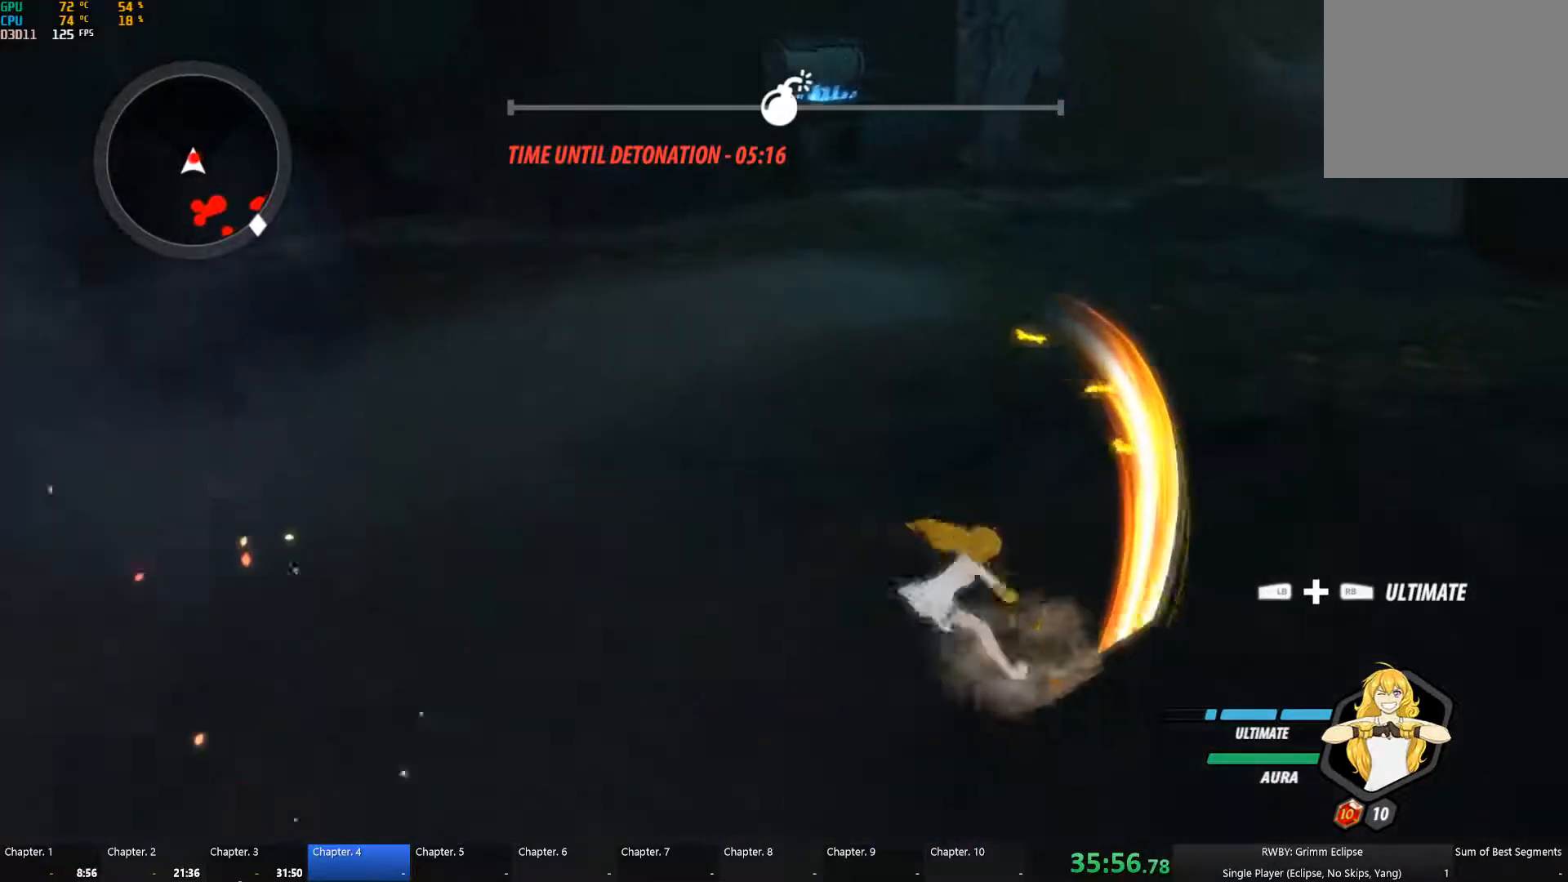
{"buttons": ["Y", "L1"], "left_stick": "up", "right_stick": "center", "button_events": [[17, "B", "up"], [83, "A", "down"], [83, "L1", "down"], [133, "A", "up"], [133, "Y", "down"], [217, "L1", "up"], [233, "B", "down"], [250, "Y", "up"], [350, "B", "up"], [383, "L1", "down"], [417, "Y", "down"]]}
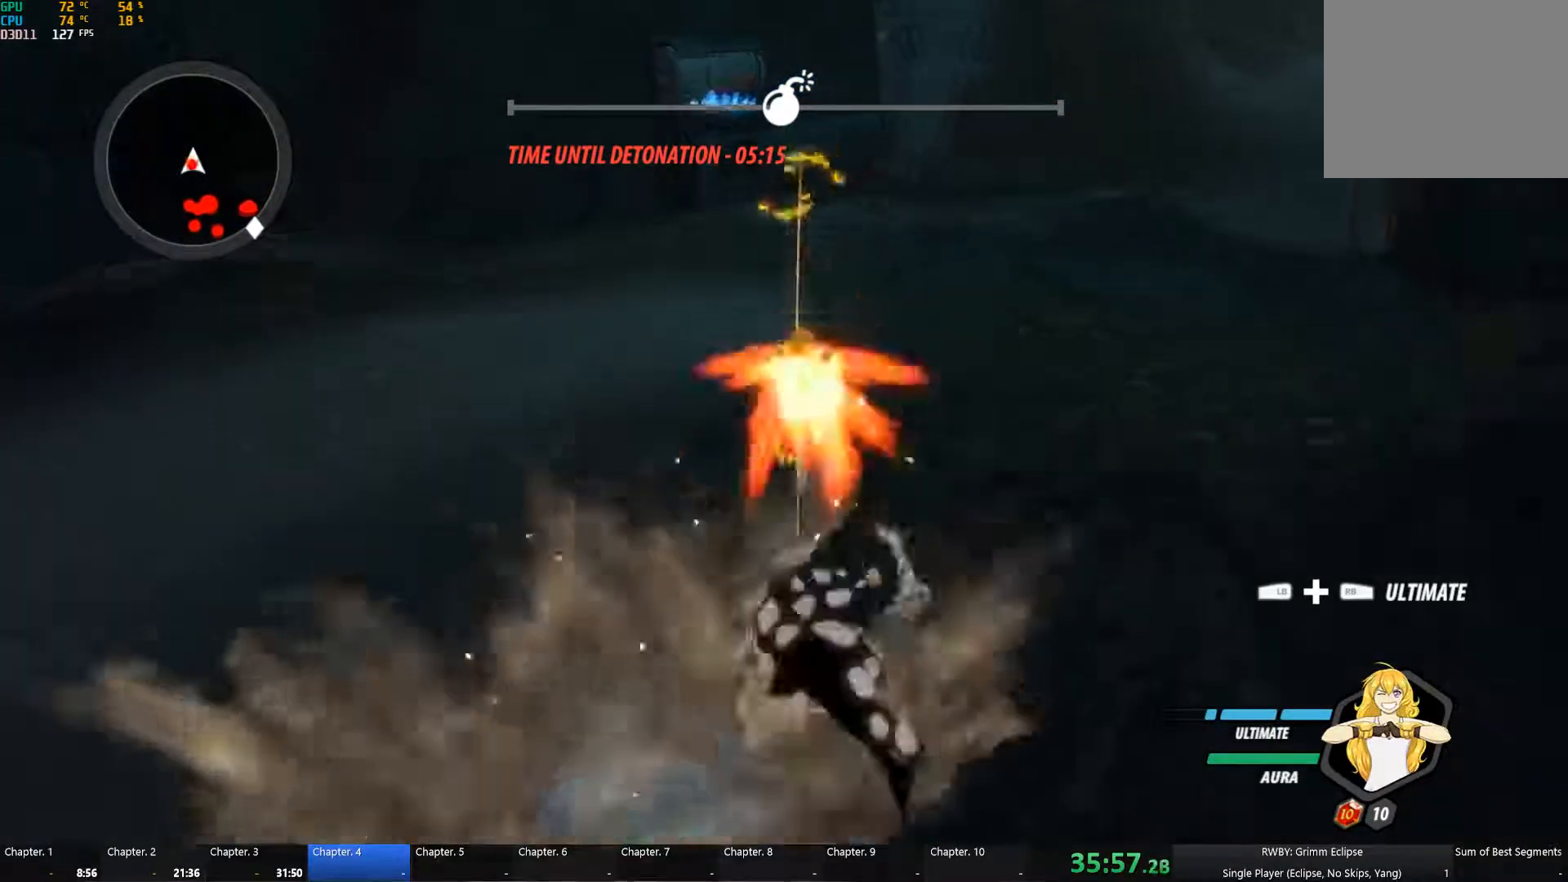
{"buttons": ["R2"], "left_stick": "up", "right_stick": "center", "button_events": [[33, "B", "down"], [33, "L1", "up"], [33, "Y", "up"], [117, "B", "up"], [150, "A", "down"], [183, "L1", "down"], [200, "A", "up"], [217, "Y", "down"], [317, "R2", "down"], [333, "B", "down"], [333, "L1", "up"], [333, "Y", "up"], [417, "B", "up"]]}
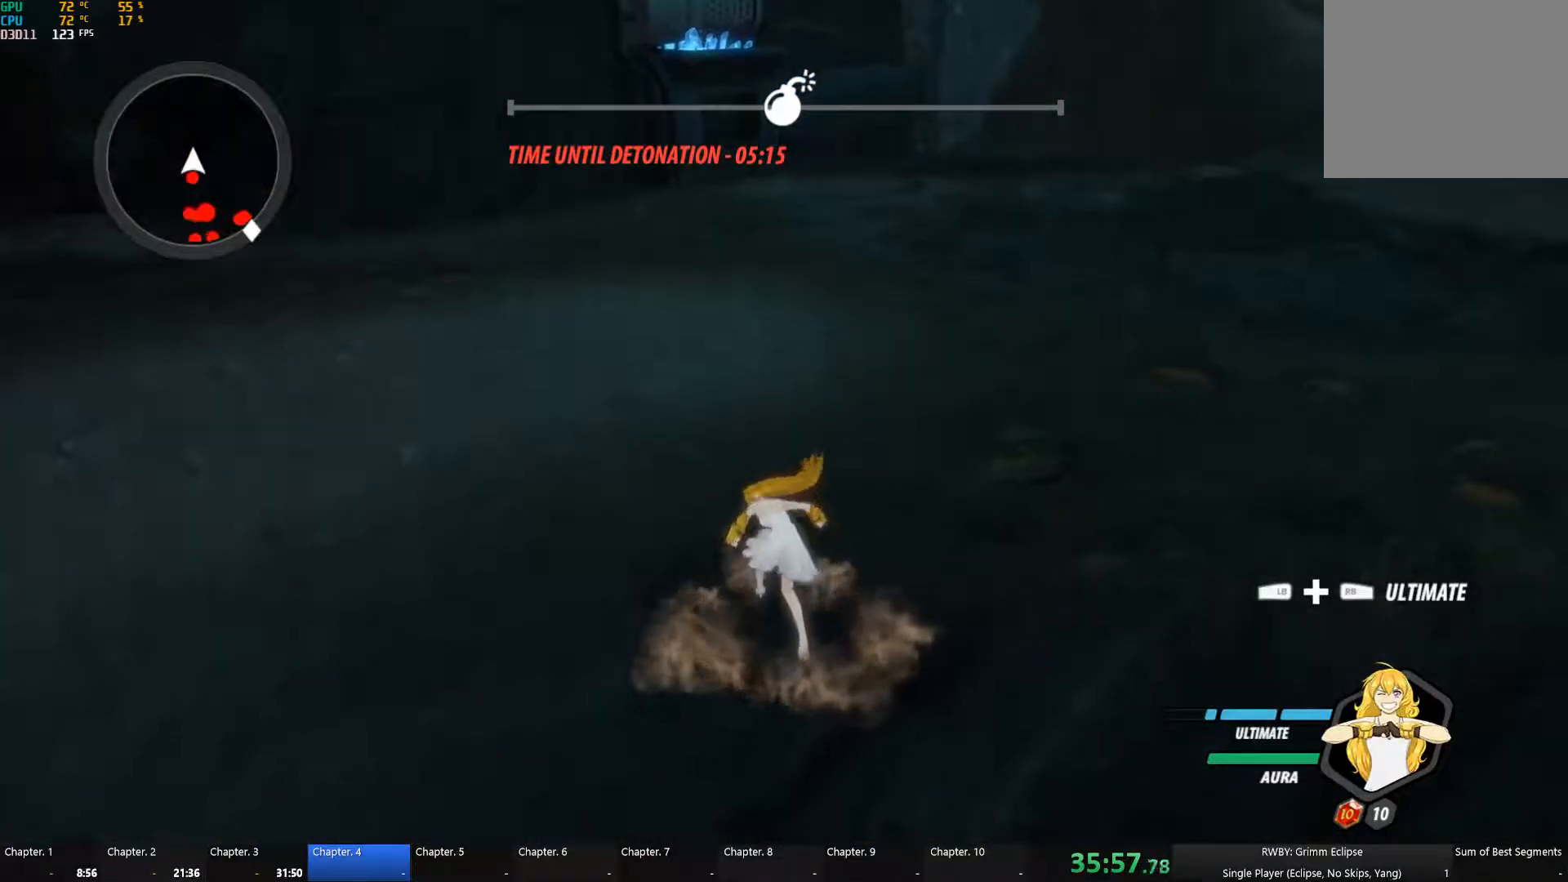
{"buttons": [], "left_stick": "up", "right_stick": "center", "button_events": [[217, "R2", "up"]]}
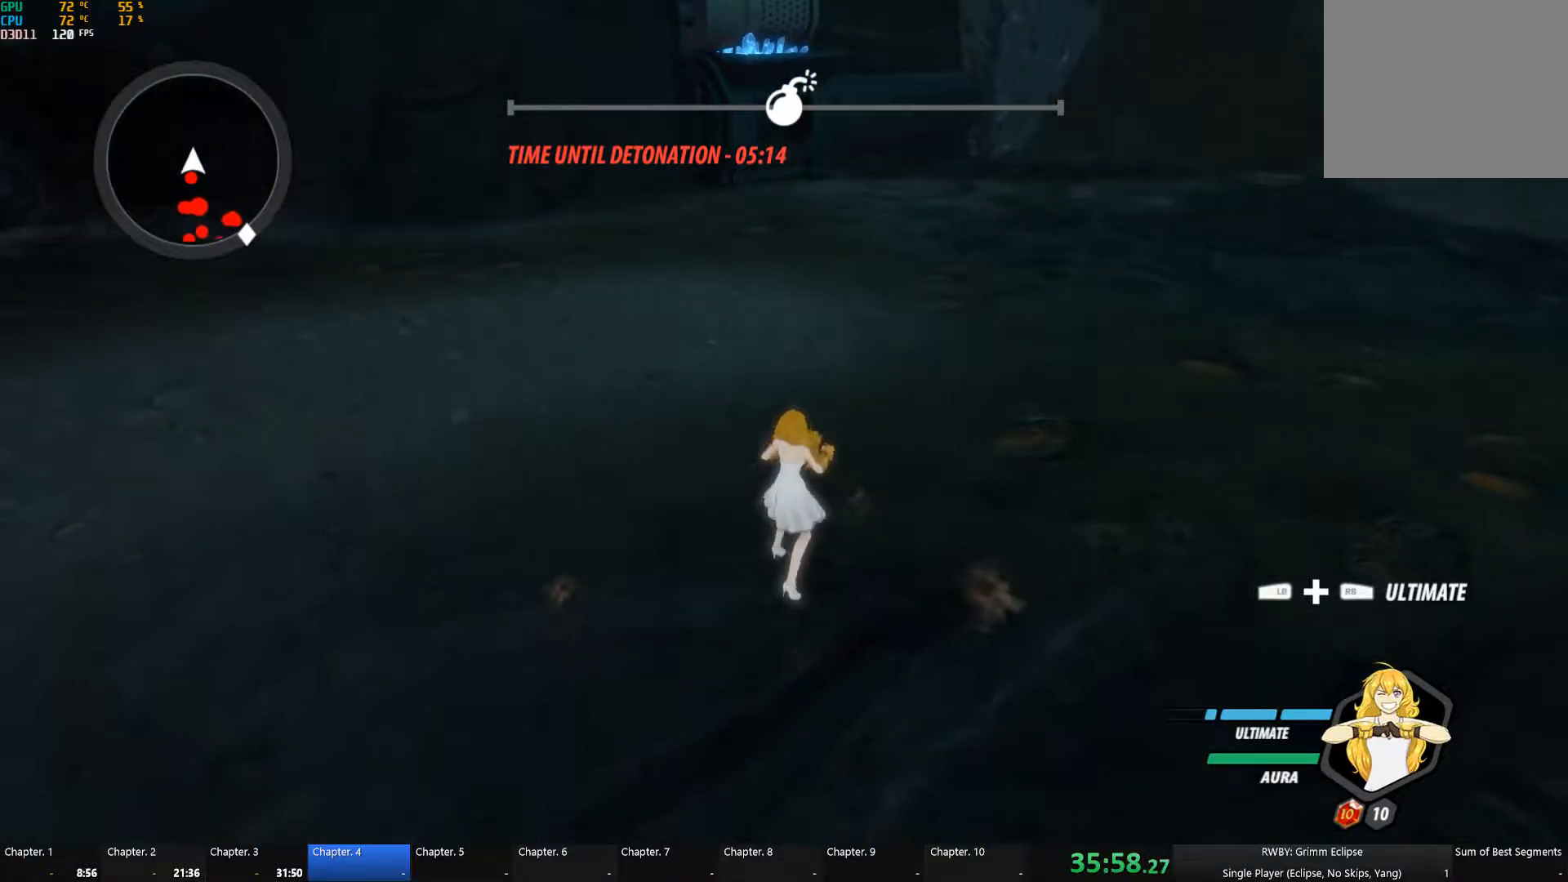
{"buttons": [], "left_stick": "up", "right_stick": "center", "button_events": [[17, "A", "down"], [50, "L1", "down"], [83, "A", "up"], [100, "Y", "down"], [133, "B", "down"], [167, "Y", "up"], [183, "L1", "up"], [233, "B", "up"], [333, "L1", "down"], [367, "Y", "down"], [433, "B", "down"], [433, "Y", "up"], [467, "L1", "up"], [483, "B", "up"]]}
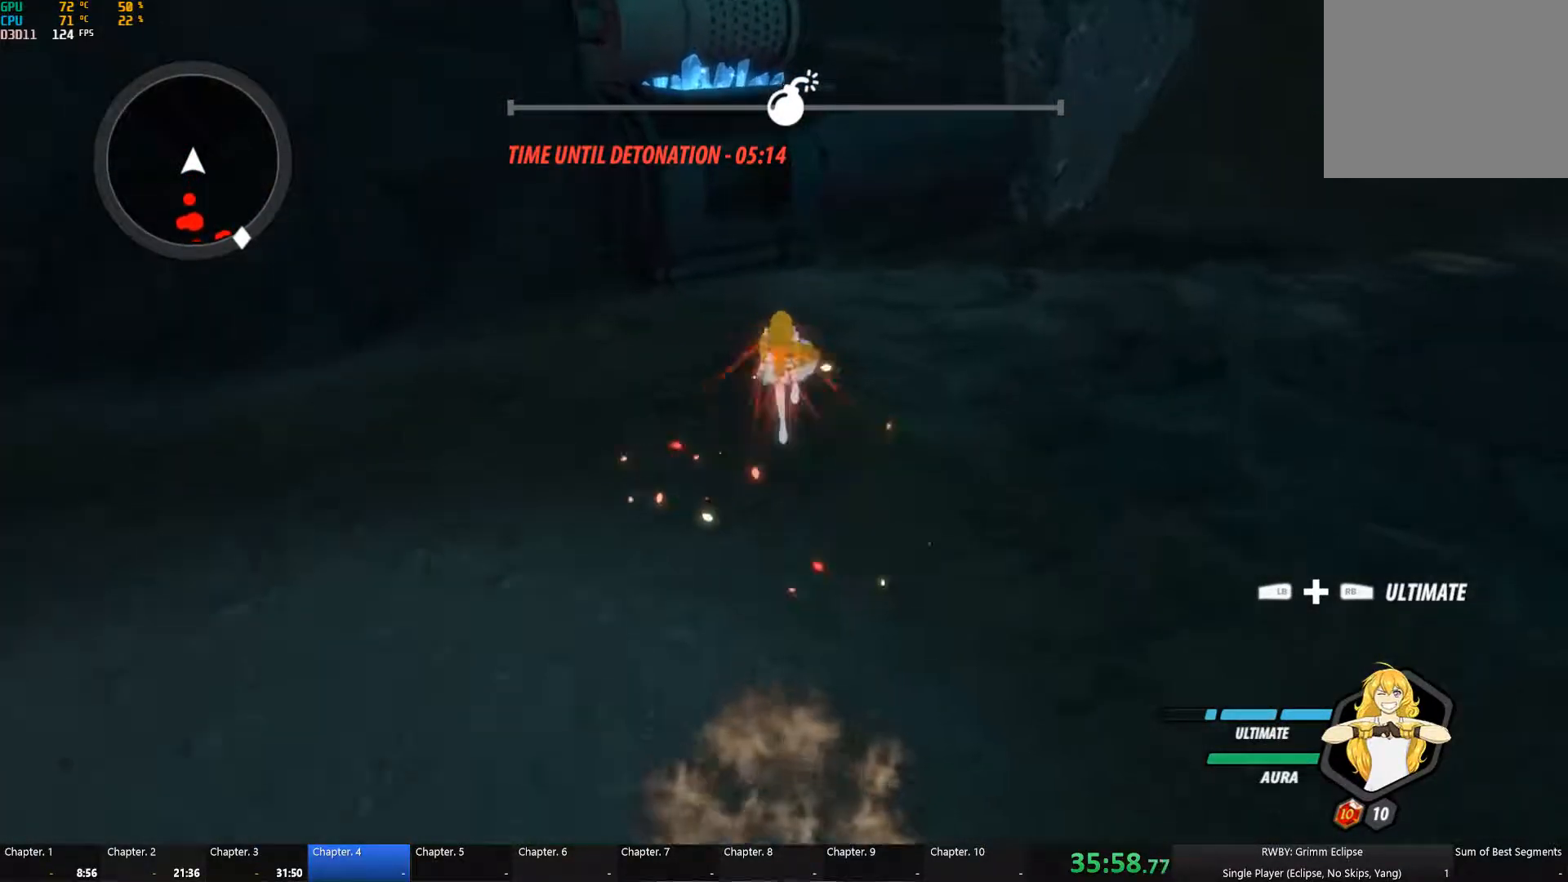
{"buttons": [], "left_stick": "up", "right_stick": "center", "button_events": [[83, "L1", "down"], [100, "Y", "down"], [150, "B", "down"], [167, "Y", "up"], [200, "B", "up"], [200, "L1", "up"], [217, "A", "down"], [283, "A", "up"], [300, "L1", "down"], [300, "Y", "down"], [333, "B", "down"], [367, "Y", "up"], [383, "L1", "up"], [417, "B", "up"]]}
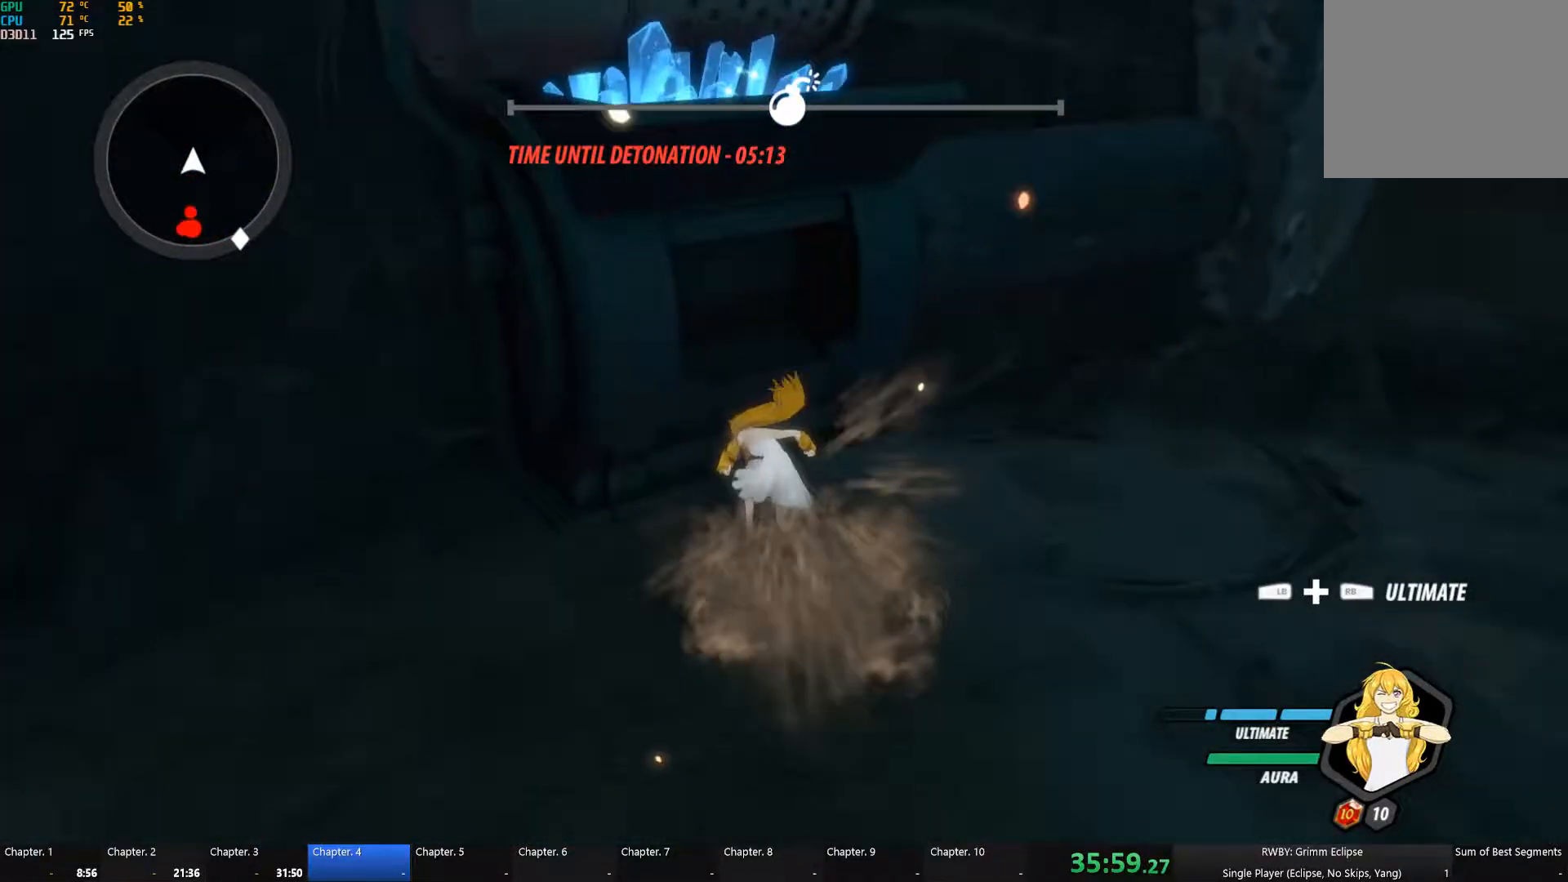
{"buttons": [], "left_stick": "right", "right_stick": "left", "button_events": [[50, "R1", "down"], [150, "R1", "up"], [333, "R1", "down"], [433, "R1", "up"]]}
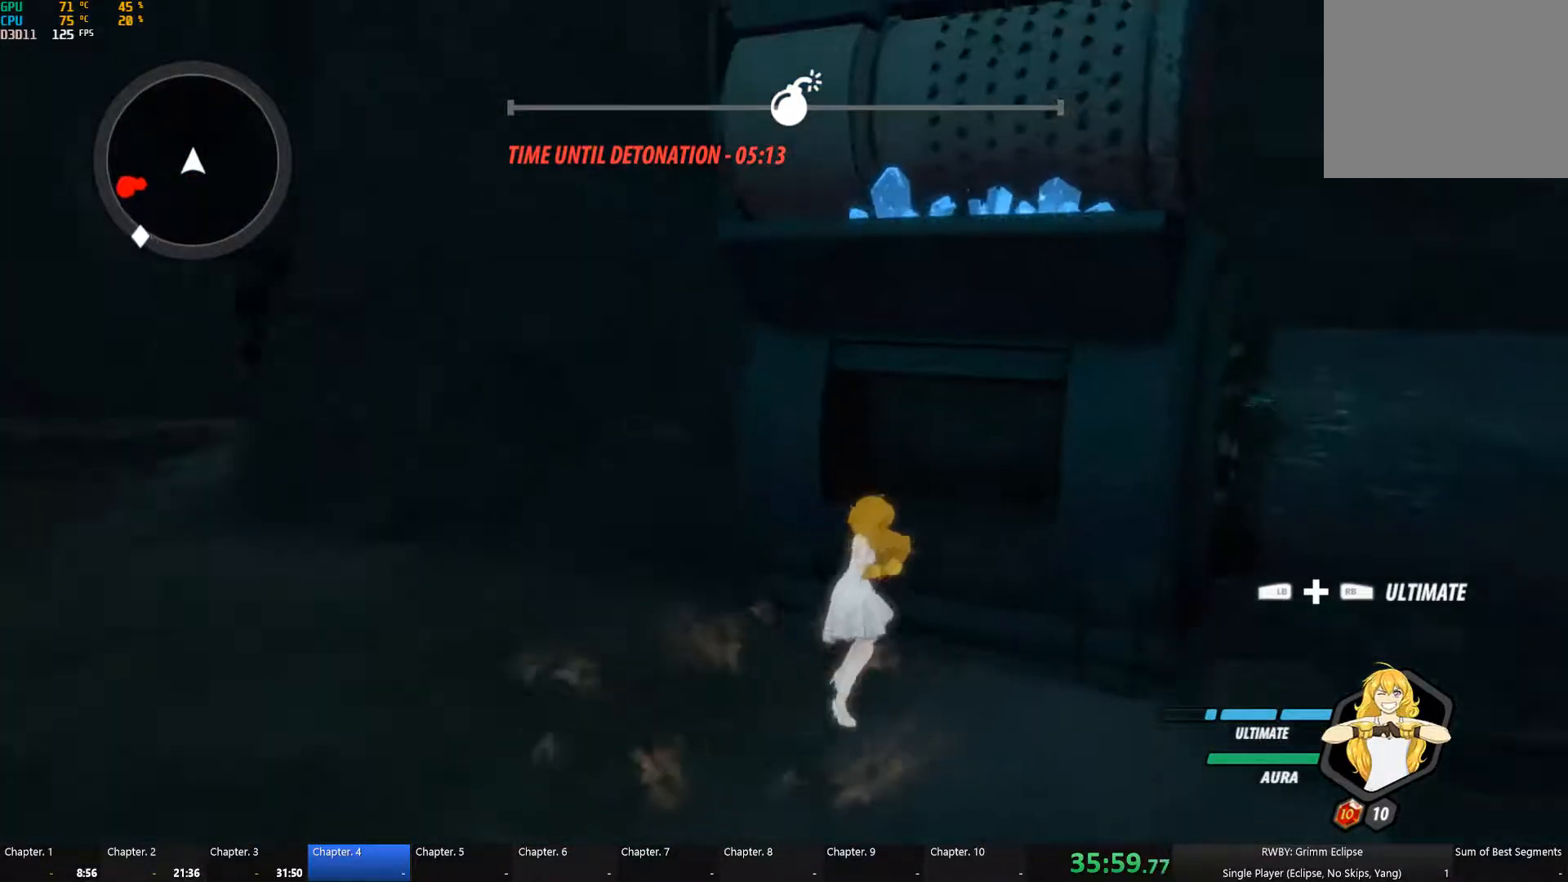
{"buttons": ["R1"], "left_stick": "center", "right_stick": "left", "button_events": [[50, "R1", "down"], [133, "R1", "up"], [250, "R1", "down"], [367, "R1", "up"], [500, "R1", "down"]]}
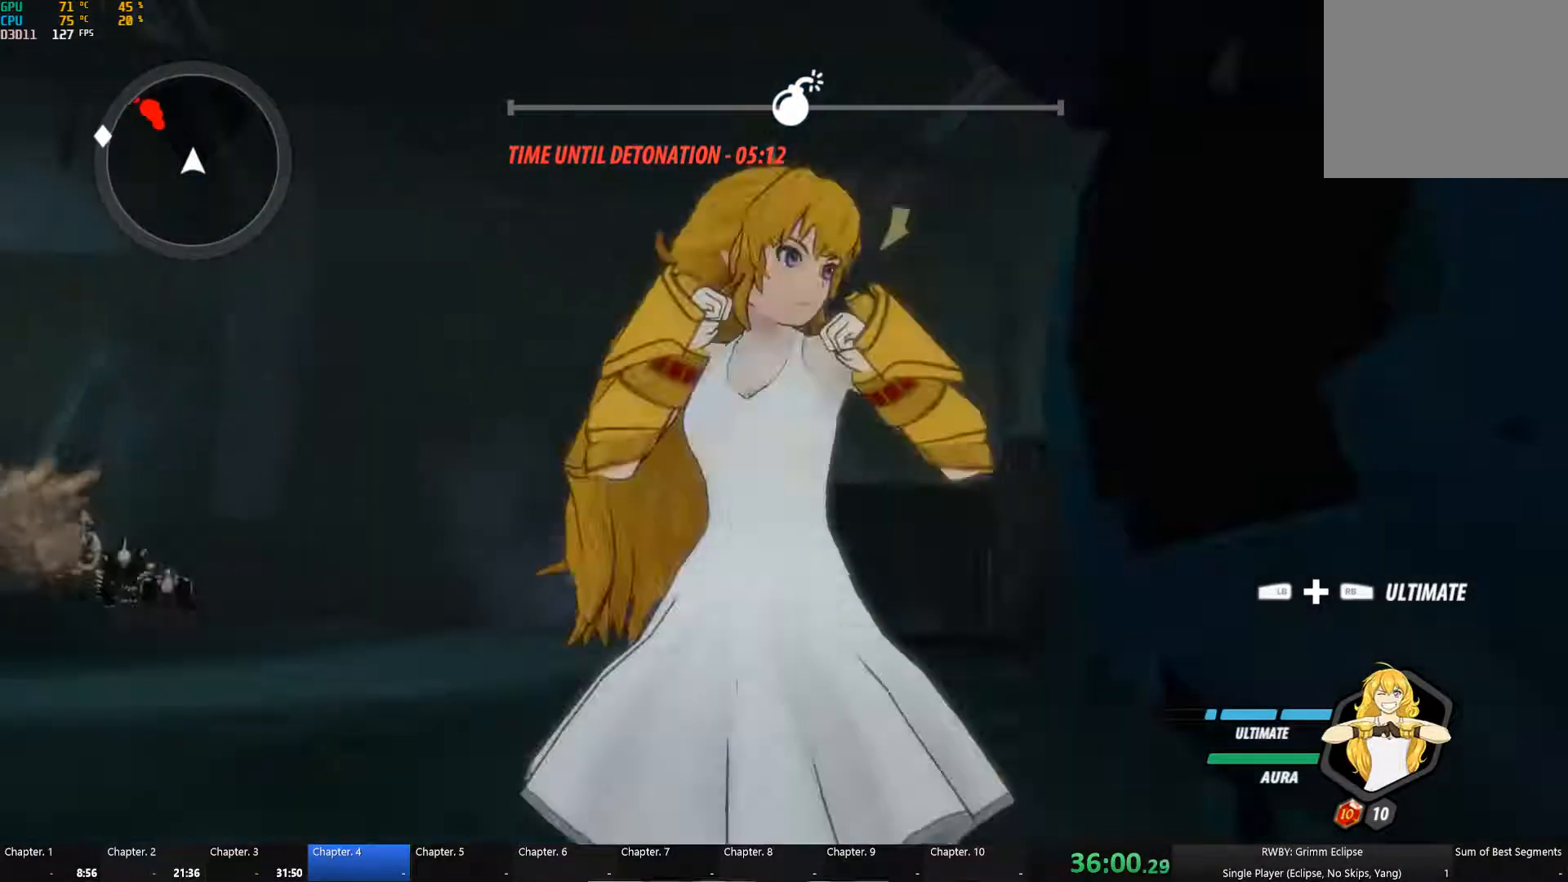
{"buttons": ["R1"], "left_stick": "center", "right_stick": "center", "button_events": [[100, "R1", "up"], [233, "R1", "down"], [333, "R1", "up"], [449, "R1", "down"]]}
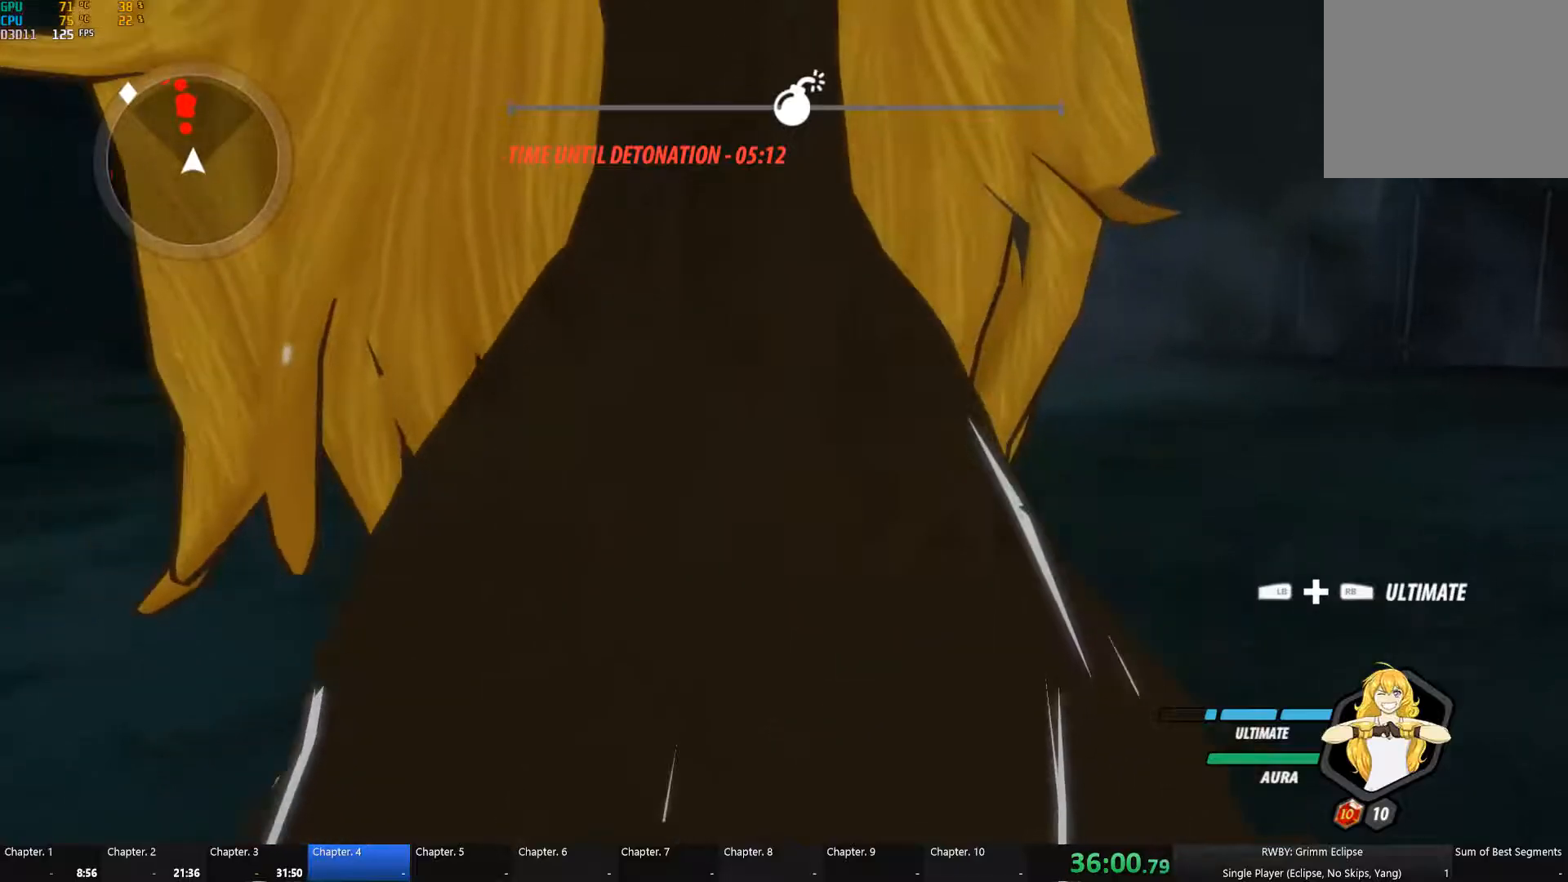
{"buttons": ["R1"], "left_stick": "center", "right_stick": "center", "button_events": [[33, "R1", "up"], [100, "R1", "down"], [183, "R1", "up"], [267, "R1", "down"], [367, "R1", "up"], [417, "R1", "down"]]}
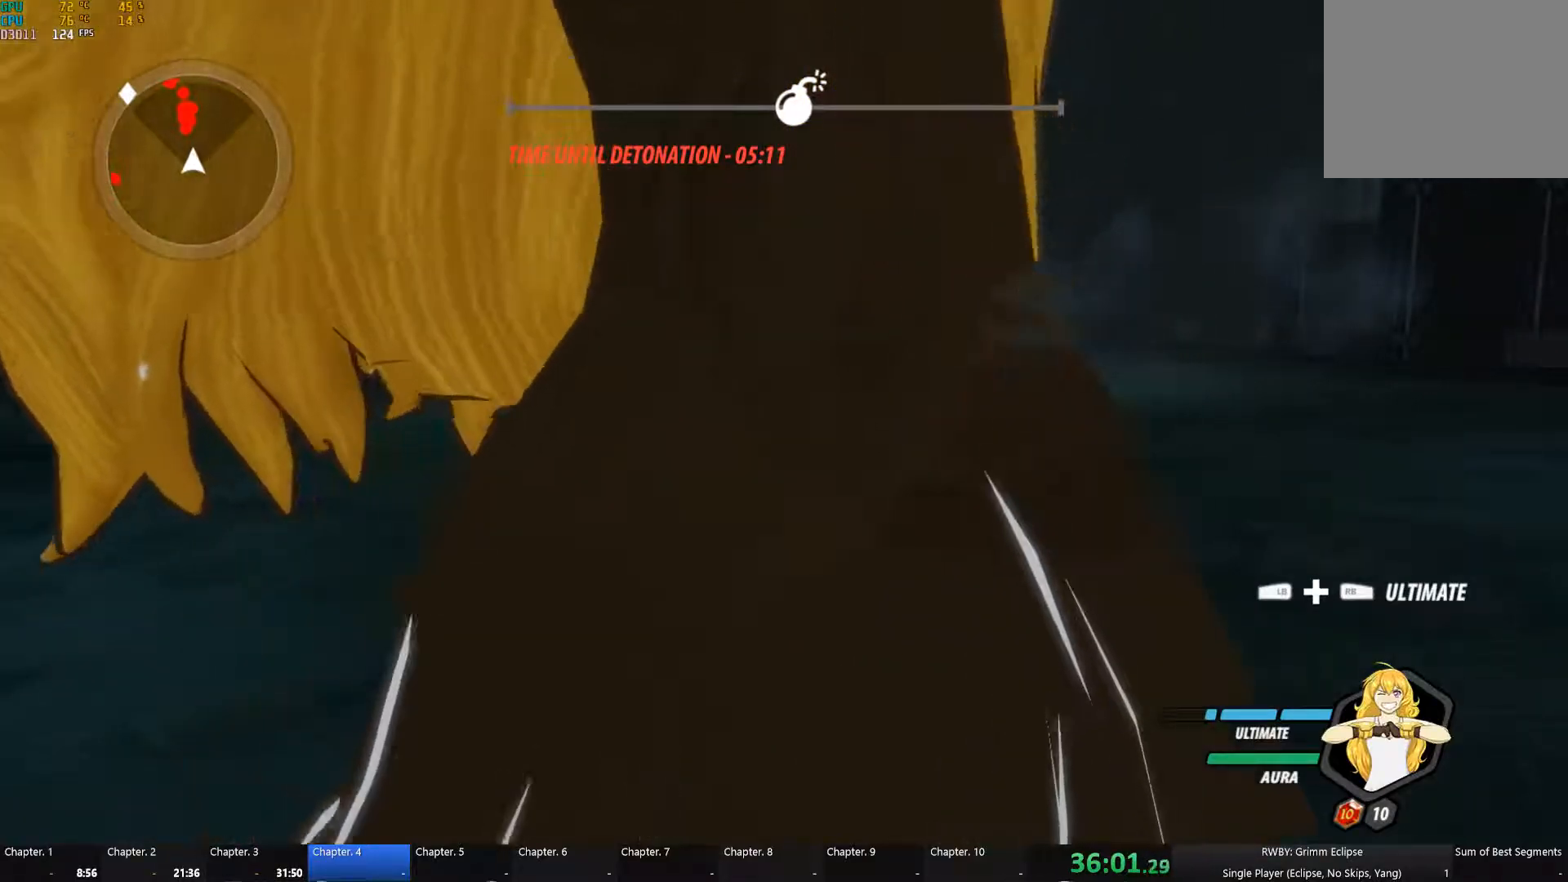
{"buttons": ["R1"], "left_stick": "center", "right_stick": "center", "button_events": [[33, "R1", "up"], [100, "R1", "down"], [217, "R1", "up"], [300, "R1", "down"], [367, "R1", "up"], [450, "R1", "down"]]}
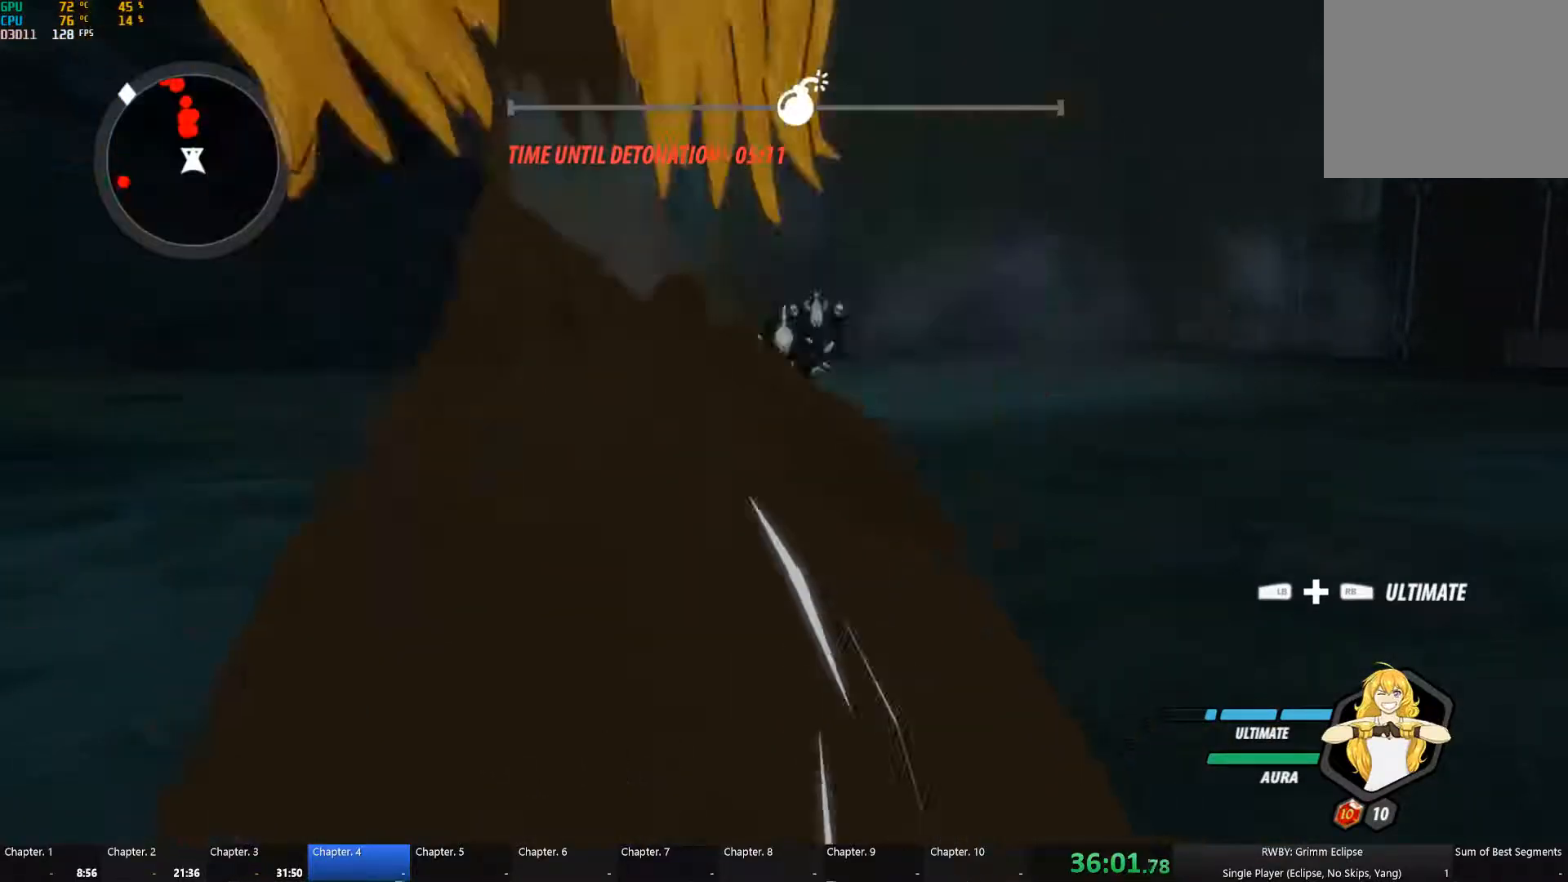
{"buttons": [], "left_stick": "up-left", "right_stick": "center", "button_events": [[33, "R2", "down"], [50, "R1", "up"], [100, "R2", "up"], [117, "R1", "down"], [233, "R1", "up"], [317, "R1", "down"], [417, "R1", "up"]]}
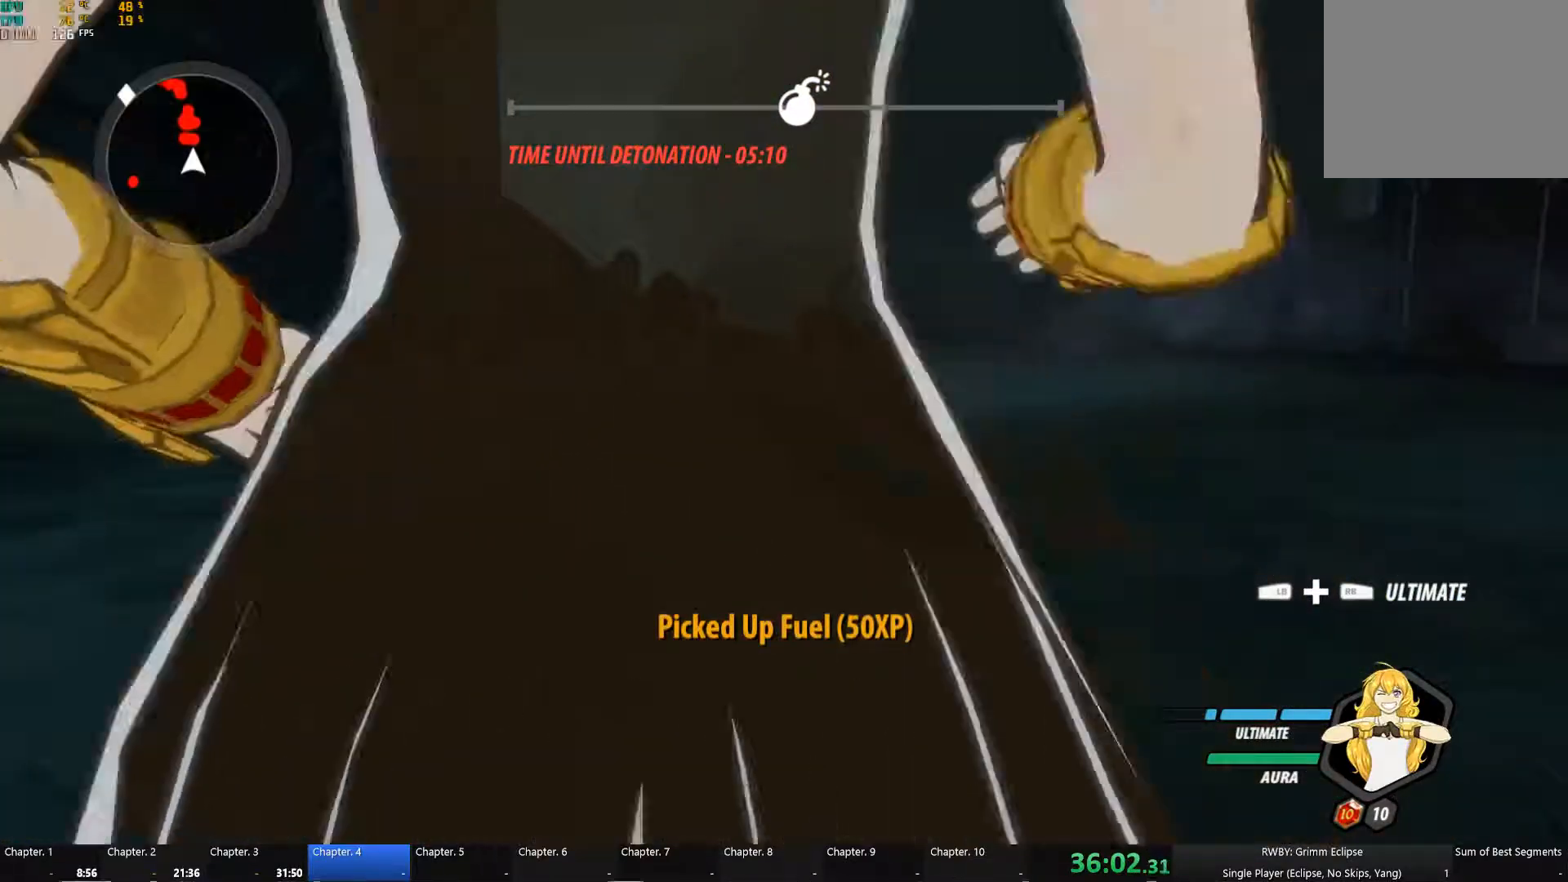
{"buttons": [], "left_stick": "up", "right_stick": "left", "button_events": [[33, "A", "down"], [100, "L1", "down"], [150, "A", "up"], [217, "L1", "up"], [300, "L1", "down"], [417, "L1", "up"]]}
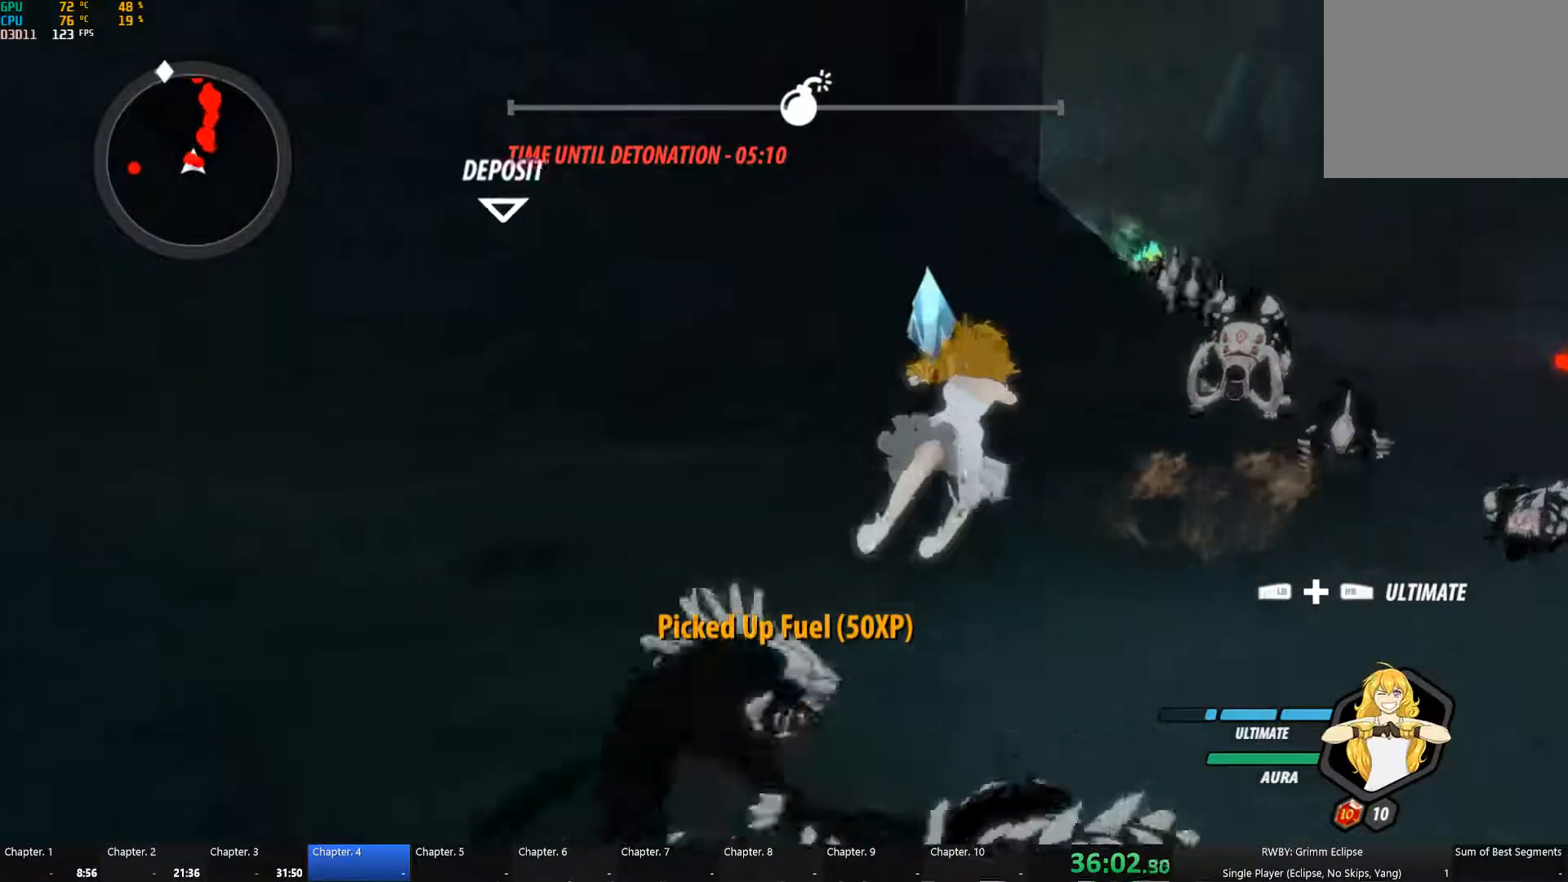
{"buttons": [], "left_stick": "up-right", "right_stick": "center", "button_events": [[167, "A", "down"], [200, "L1", "down"], [267, "A", "up"], [283, "L1", "up"], [333, "L1", "down"], [450, "L1", "up"]]}
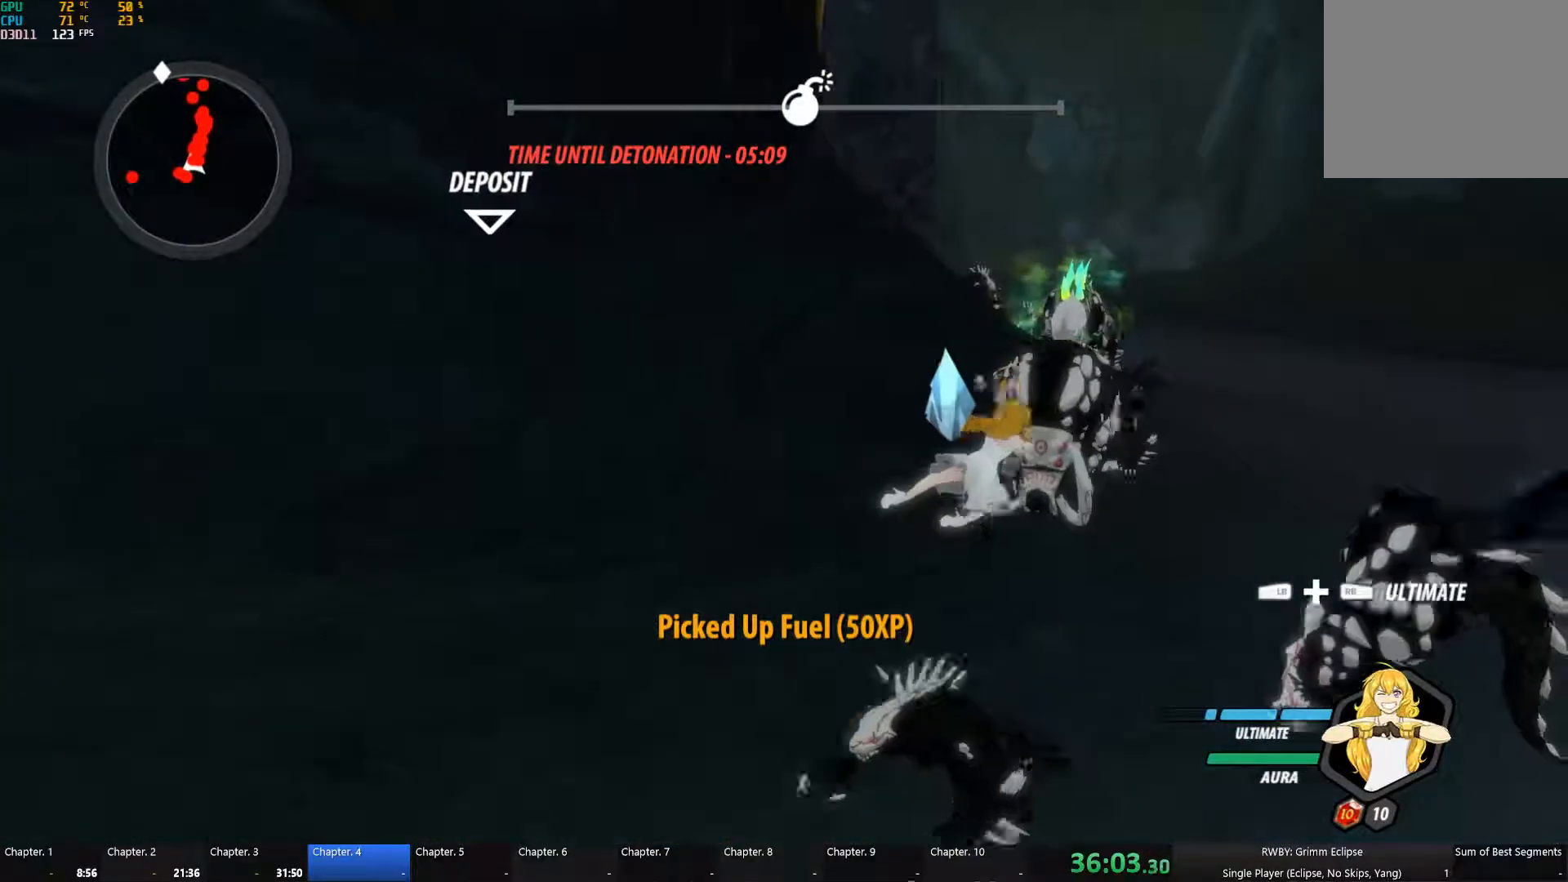
{"buttons": ["L1"], "left_stick": "up-right", "right_stick": "center", "button_events": [[217, "A", "down"], [283, "L1", "down"], [317, "A", "up"], [367, "L1", "up"], [417, "L1", "down"]]}
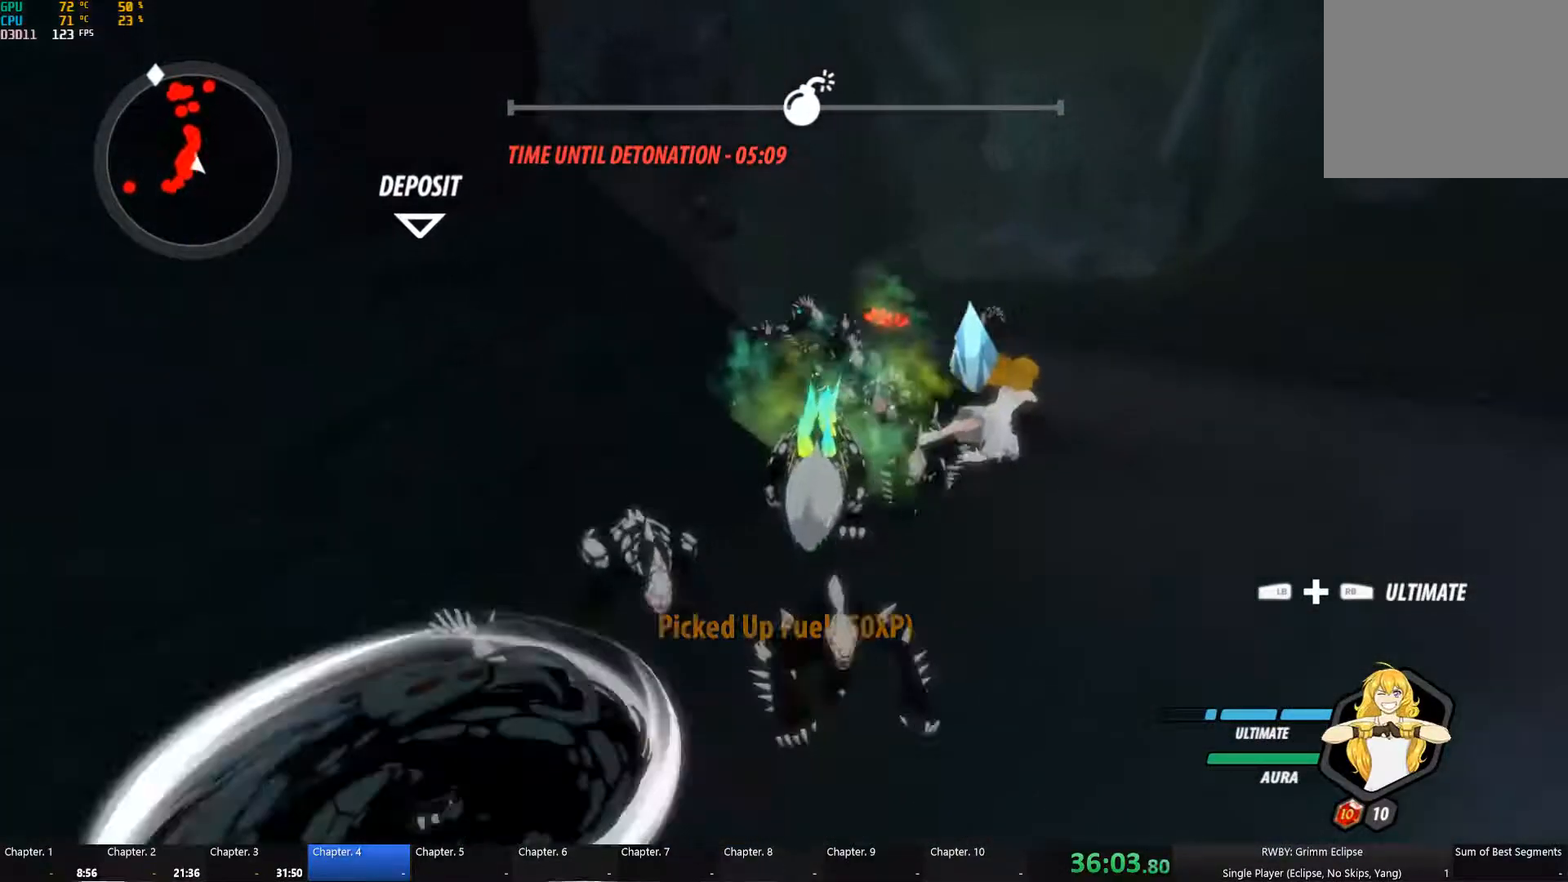
{"buttons": ["L1"], "left_stick": "up-right", "right_stick": "left", "button_events": [[67, "L1", "up"], [250, "A", "down"], [333, "L1", "down"], [367, "A", "up"], [417, "L1", "up"], [467, "L1", "down"]]}
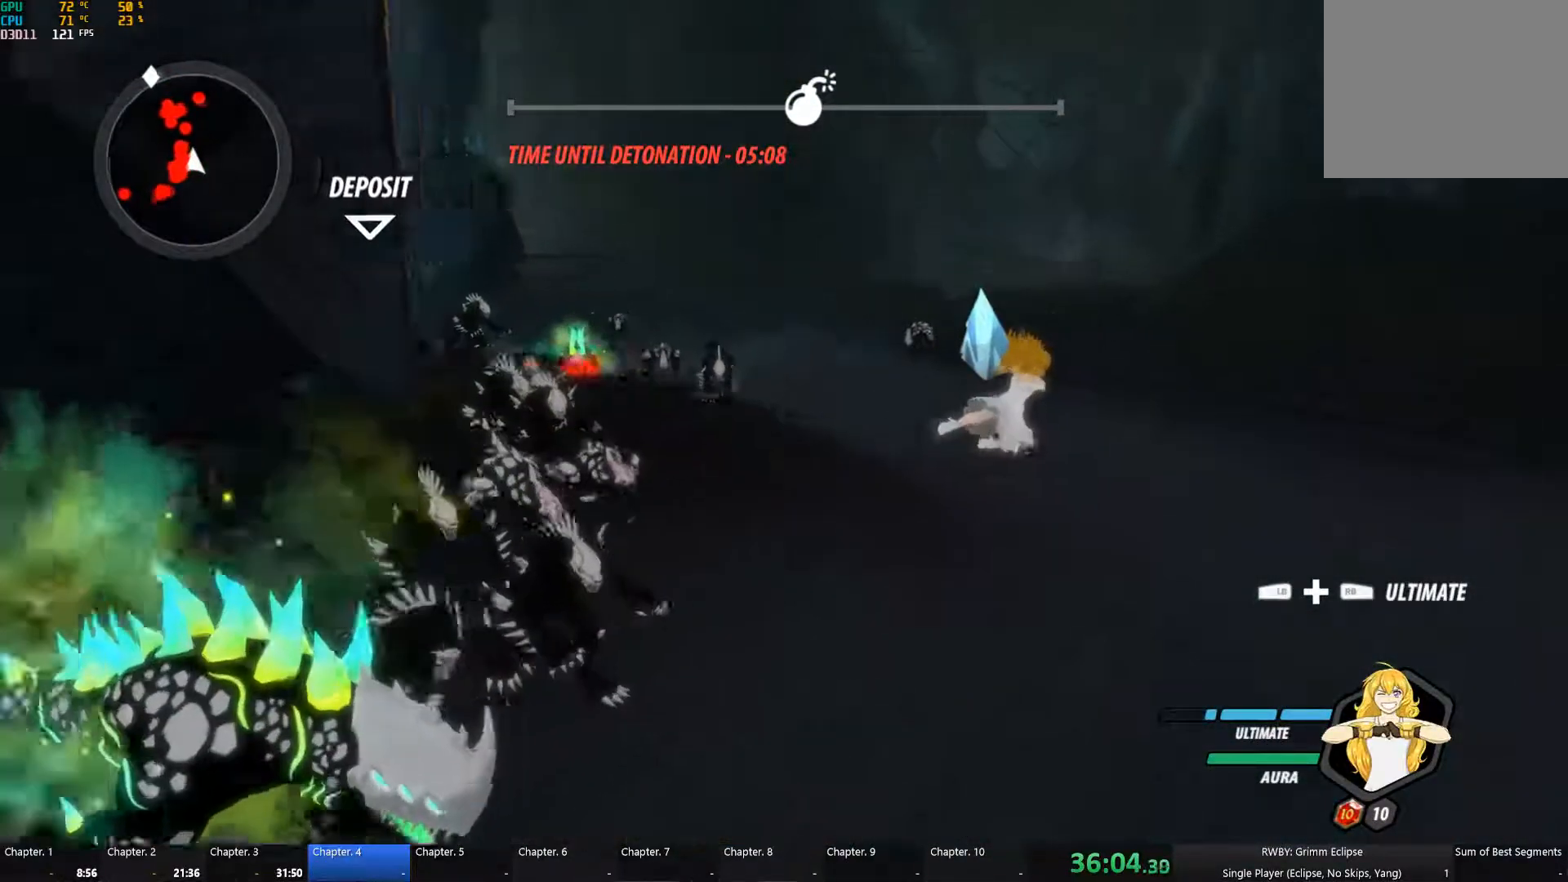
{"buttons": [], "left_stick": "up-right", "right_stick": "center", "button_events": [[100, "L1", "up"], [317, "A", "down"], [383, "L1", "down"], [450, "A", "up"], [450, "L1", "up"]]}
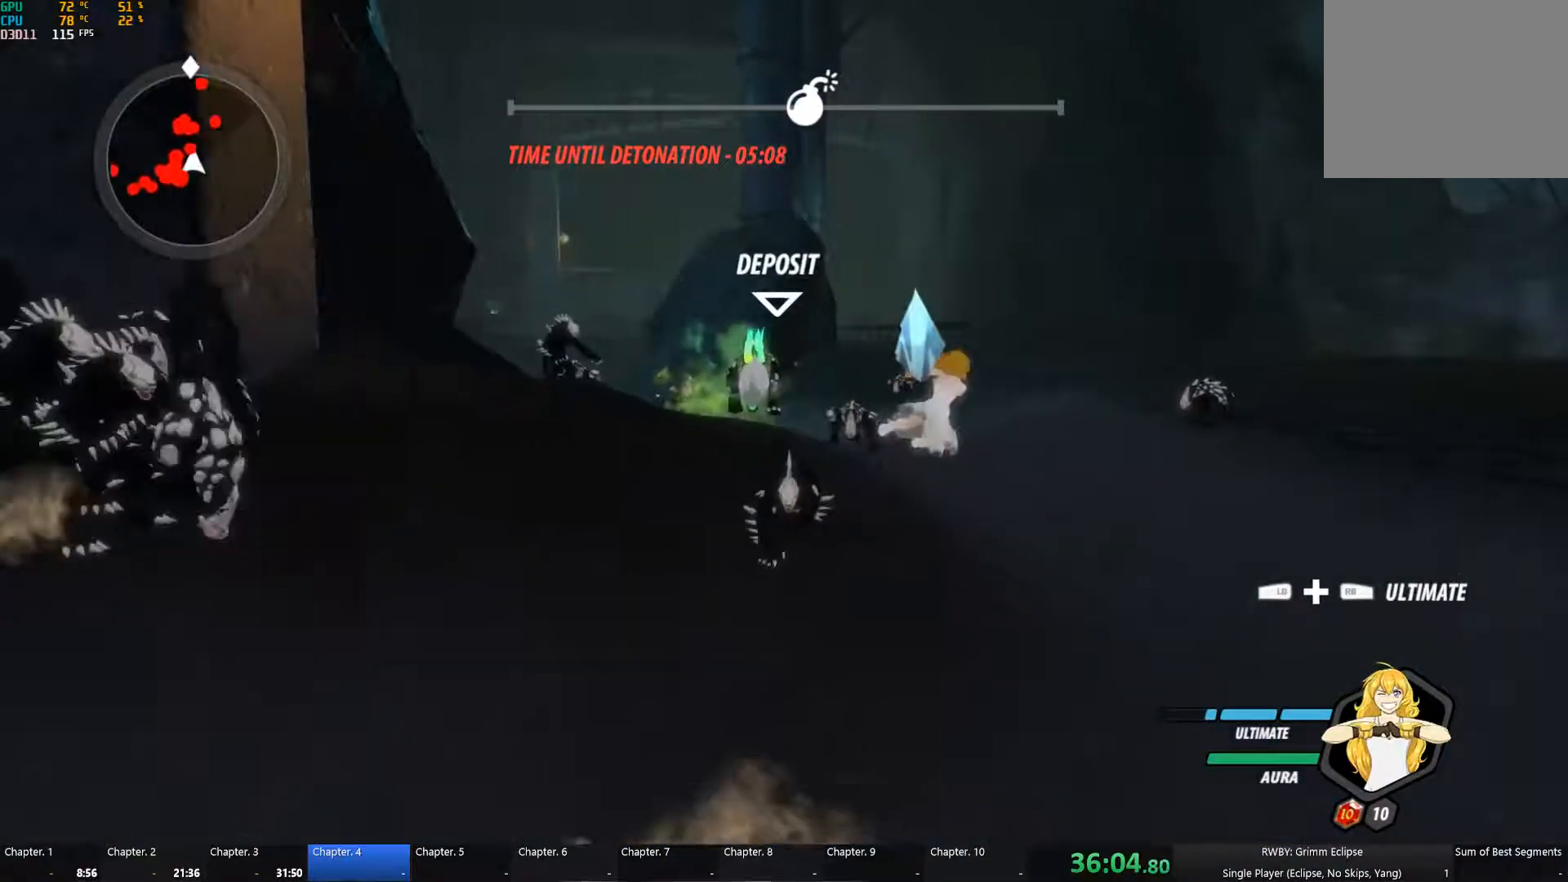
{"buttons": [], "left_stick": "up-right", "right_stick": "center", "button_events": [[17, "L1", "down"], [117, "L1", "up"], [417, "A", "down"], [450, "L1", "down"], [500, "A", "up"], [500, "L1", "up"]]}
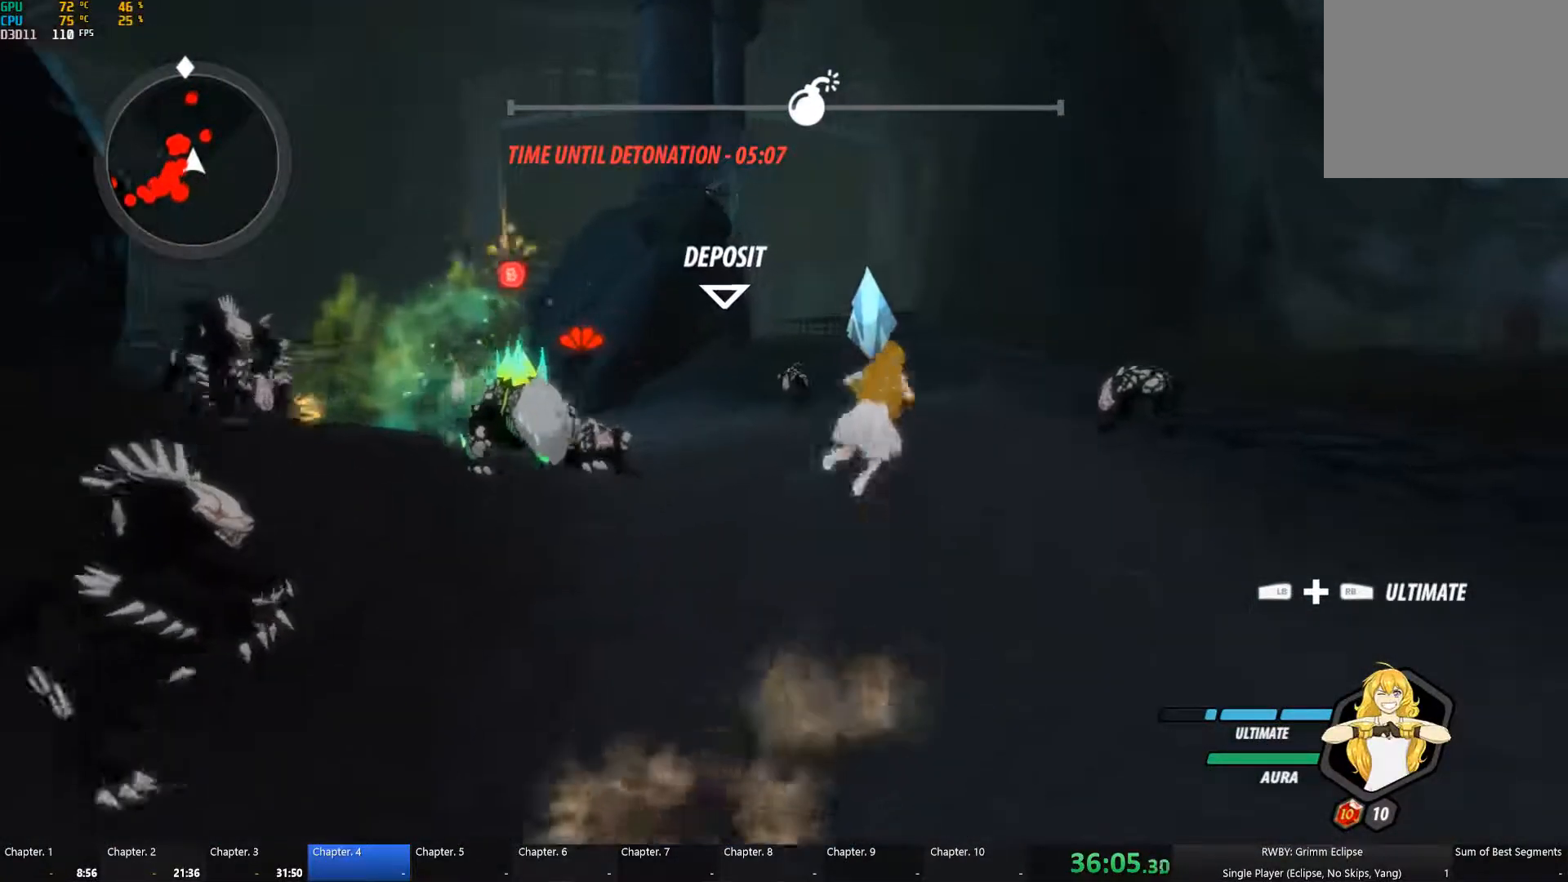
{"buttons": ["A"], "left_stick": "up", "right_stick": "center", "button_events": [[83, "L1", "down"], [217, "L1", "up"], [450, "A", "down"]]}
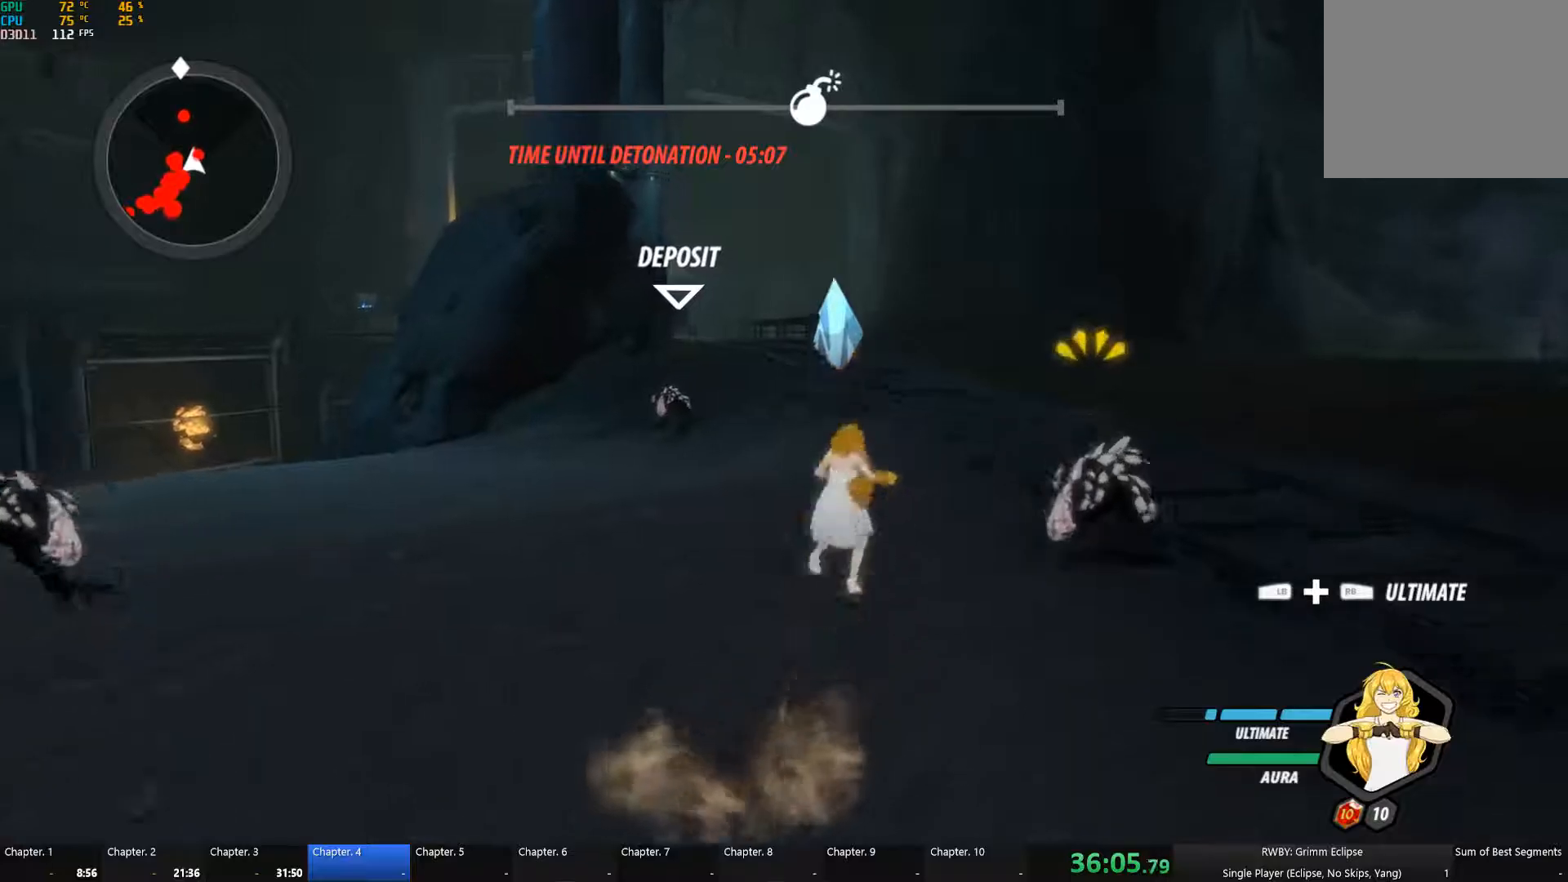
{"buttons": [], "left_stick": "up", "right_stick": "center", "button_events": [[17, "L1", "down"], [84, "A", "up"], [117, "L1", "up"], [167, "L1", "down"], [284, "L1", "up"]]}
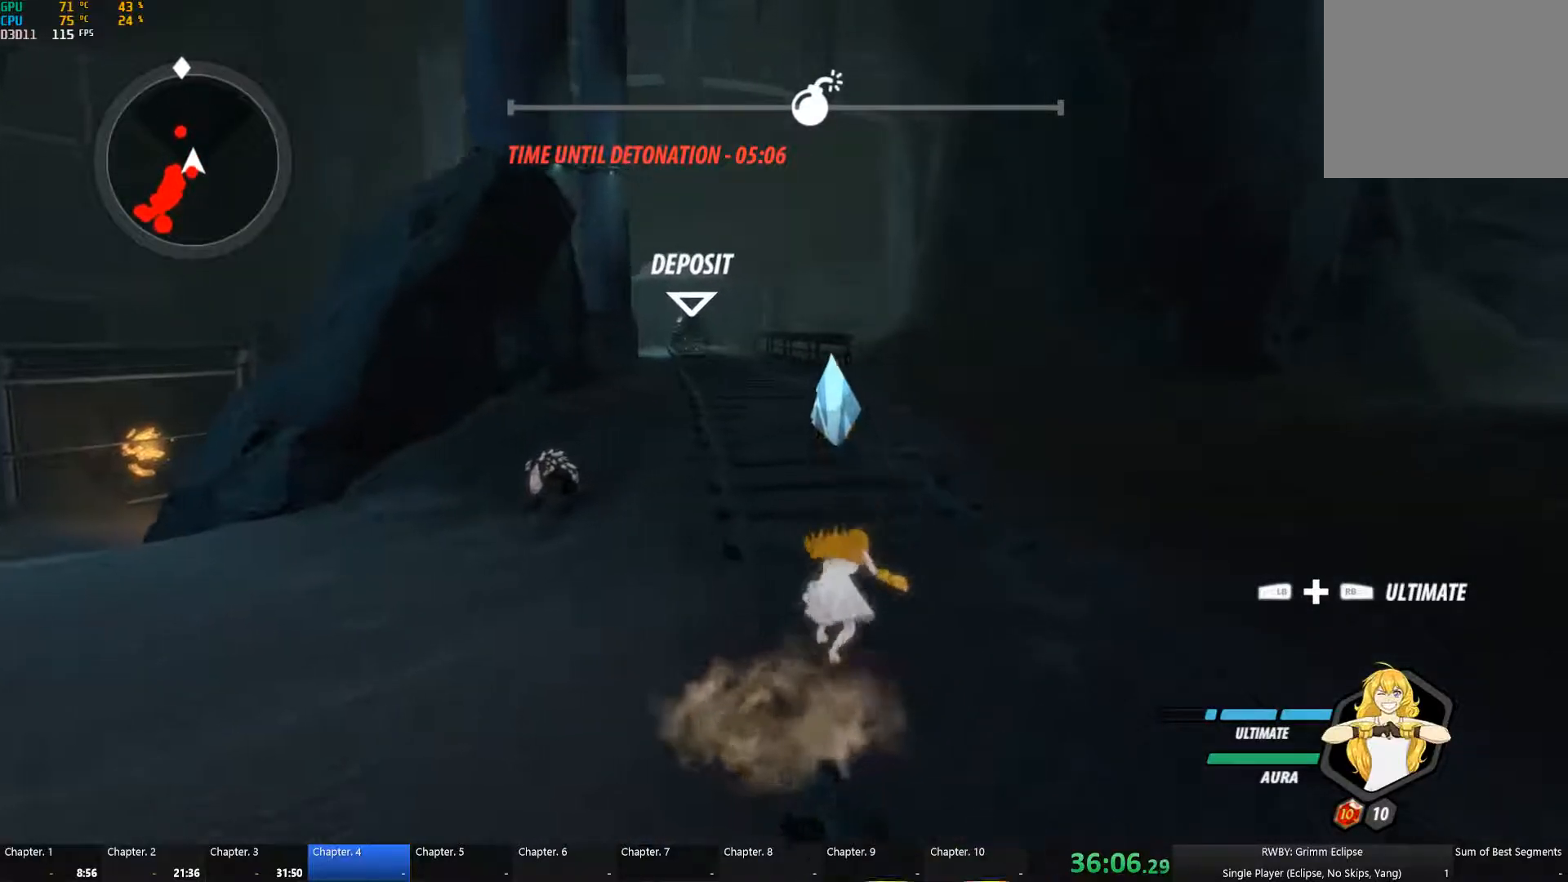
{"buttons": [], "left_stick": "up", "right_stick": "center", "button_events": [[34, "A", "down"], [84, "L1", "down"], [134, "A", "up"], [150, "L1", "up"], [217, "L1", "down"], [317, "L1", "up"]]}